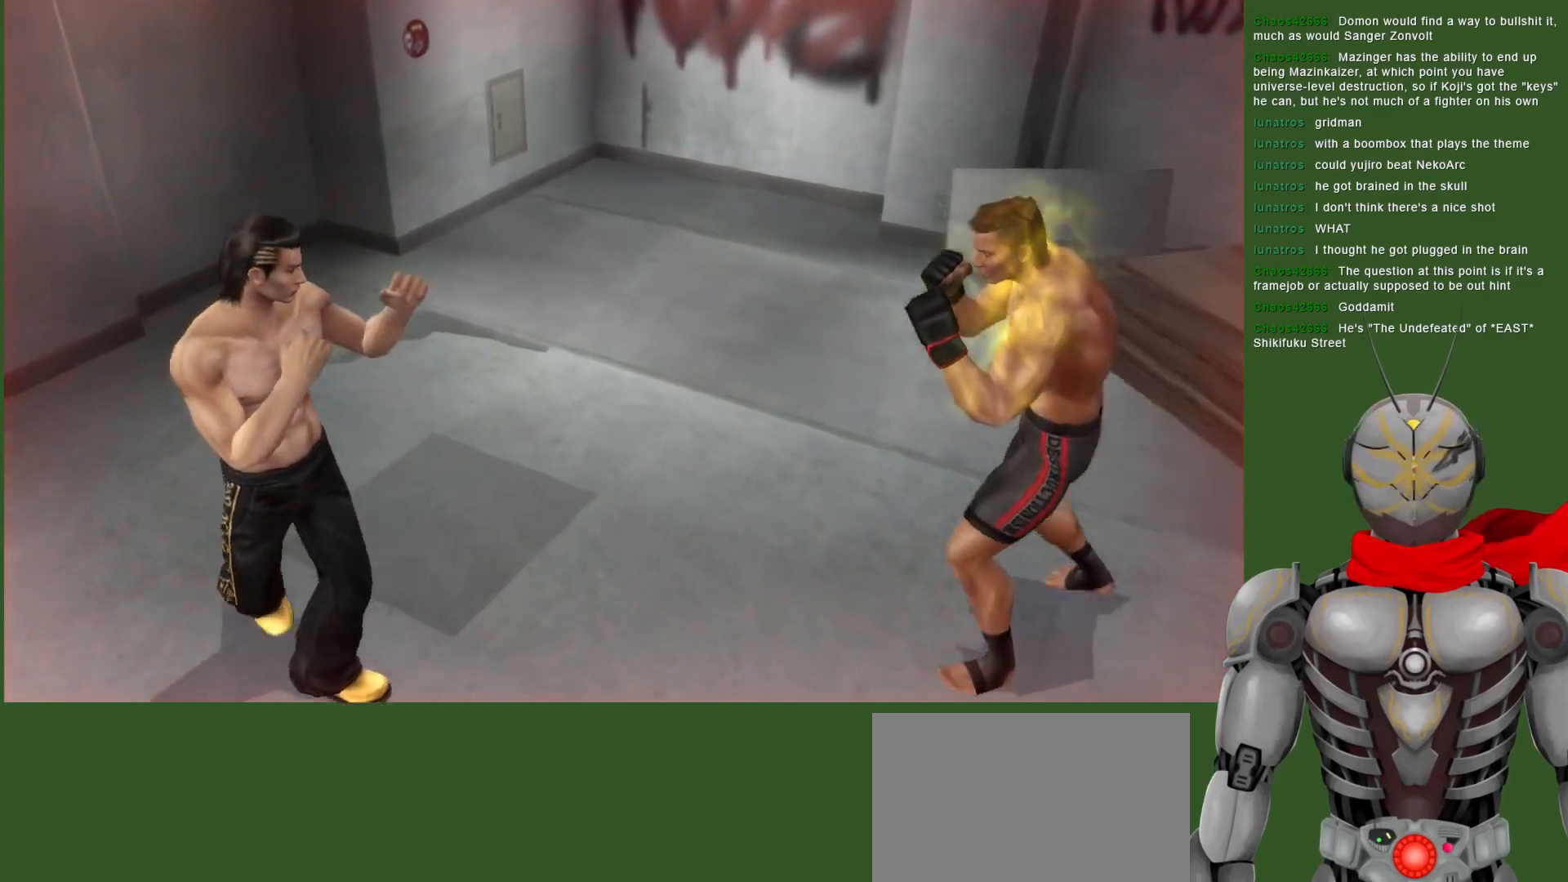
Gameplay with a controller (PlayStation layout); each line is a JSON object with the inputs held at the frame after it (dt_ms = milliseconds from this image to that frame). "events" lists button and stick changes between this image and that frame as [ms after this image, input, new state], when the widget could be followed in between. Not read: DPAD_RIGHT.
{"dt_ms": 500, "buttons": ["DPAD_LEFT"], "left_stick": "center", "right_stick": "center", "events": [[50, "DPAD_DOWN", "up"], [383, "DPAD_LEFT", "down"]]}
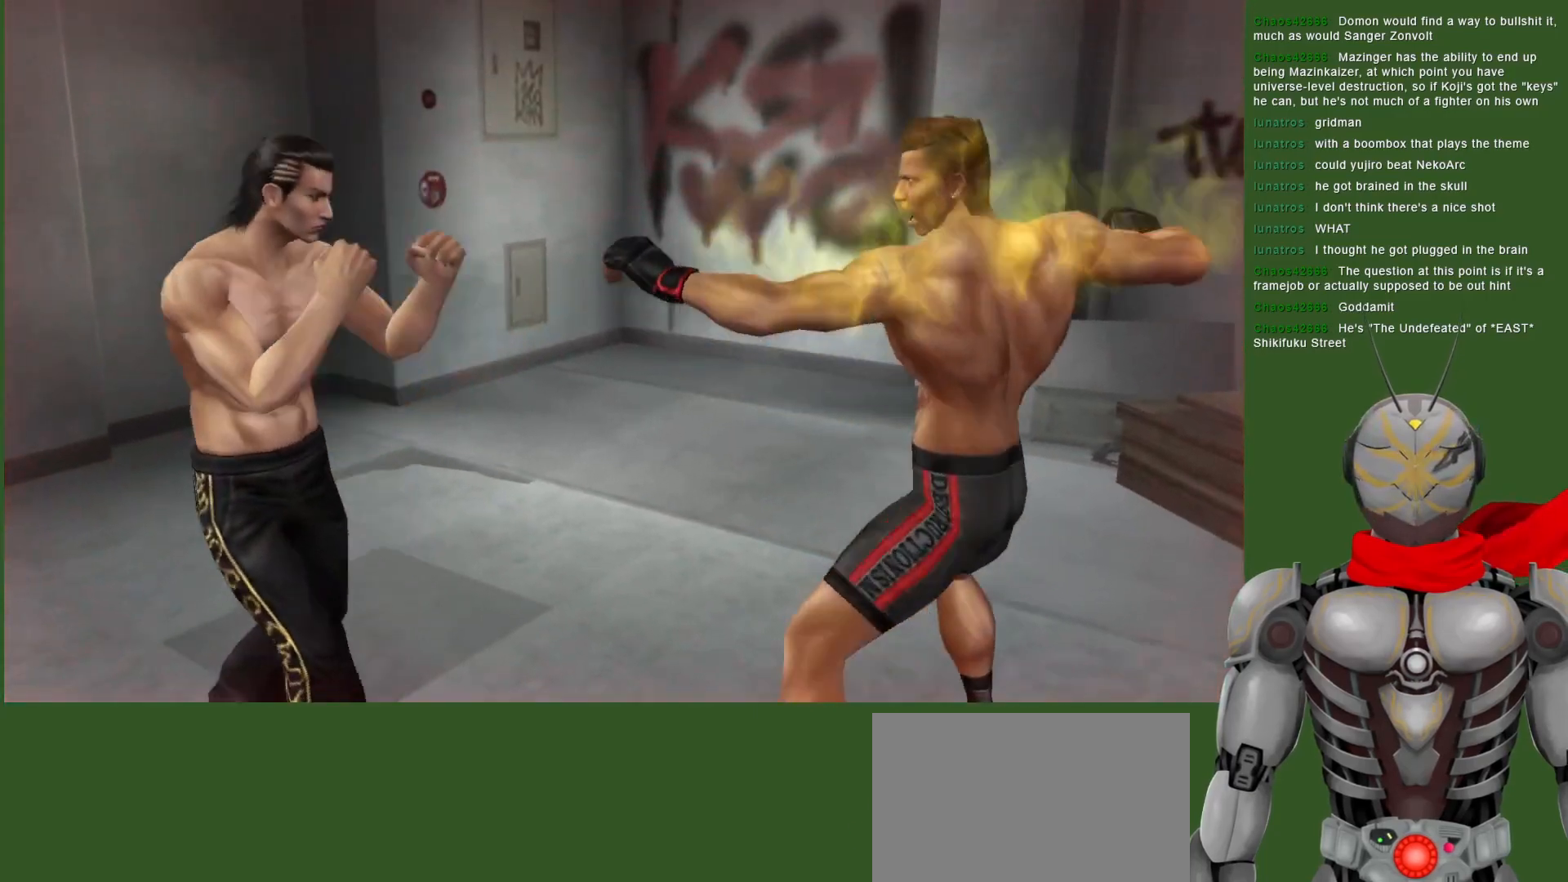
{"dt_ms": 500, "buttons": [], "left_stick": "center", "right_stick": "center", "events": [[50, "CROSS", "down"], [117, "CROSS", "up"], [217, "CROSS", "down"], [283, "CROSS", "up"], [383, "DPAD_LEFT", "up"], [383, "SQUARE", "down"], [467, "SQUARE", "up"]]}
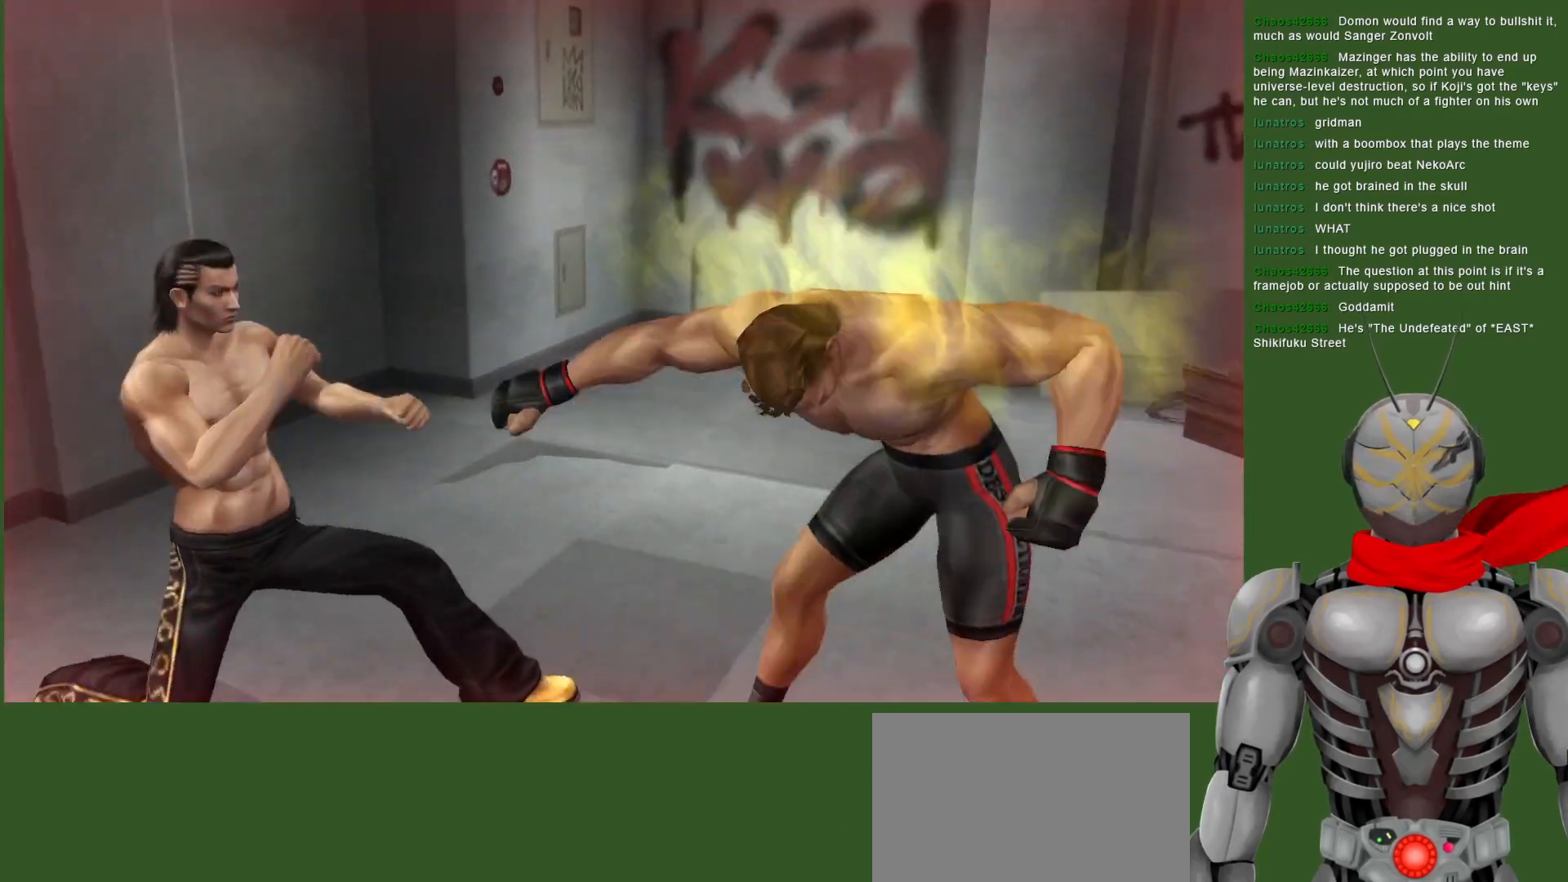
{"dt_ms": 500, "buttons": [], "left_stick": "center", "right_stick": "center", "events": [[33, "SQUARE", "down"], [117, "SQUARE", "up"], [200, "SQUARE", "down"], [300, "SQUARE", "up"], [350, "SQUARE", "down"], [450, "SQUARE", "up"]]}
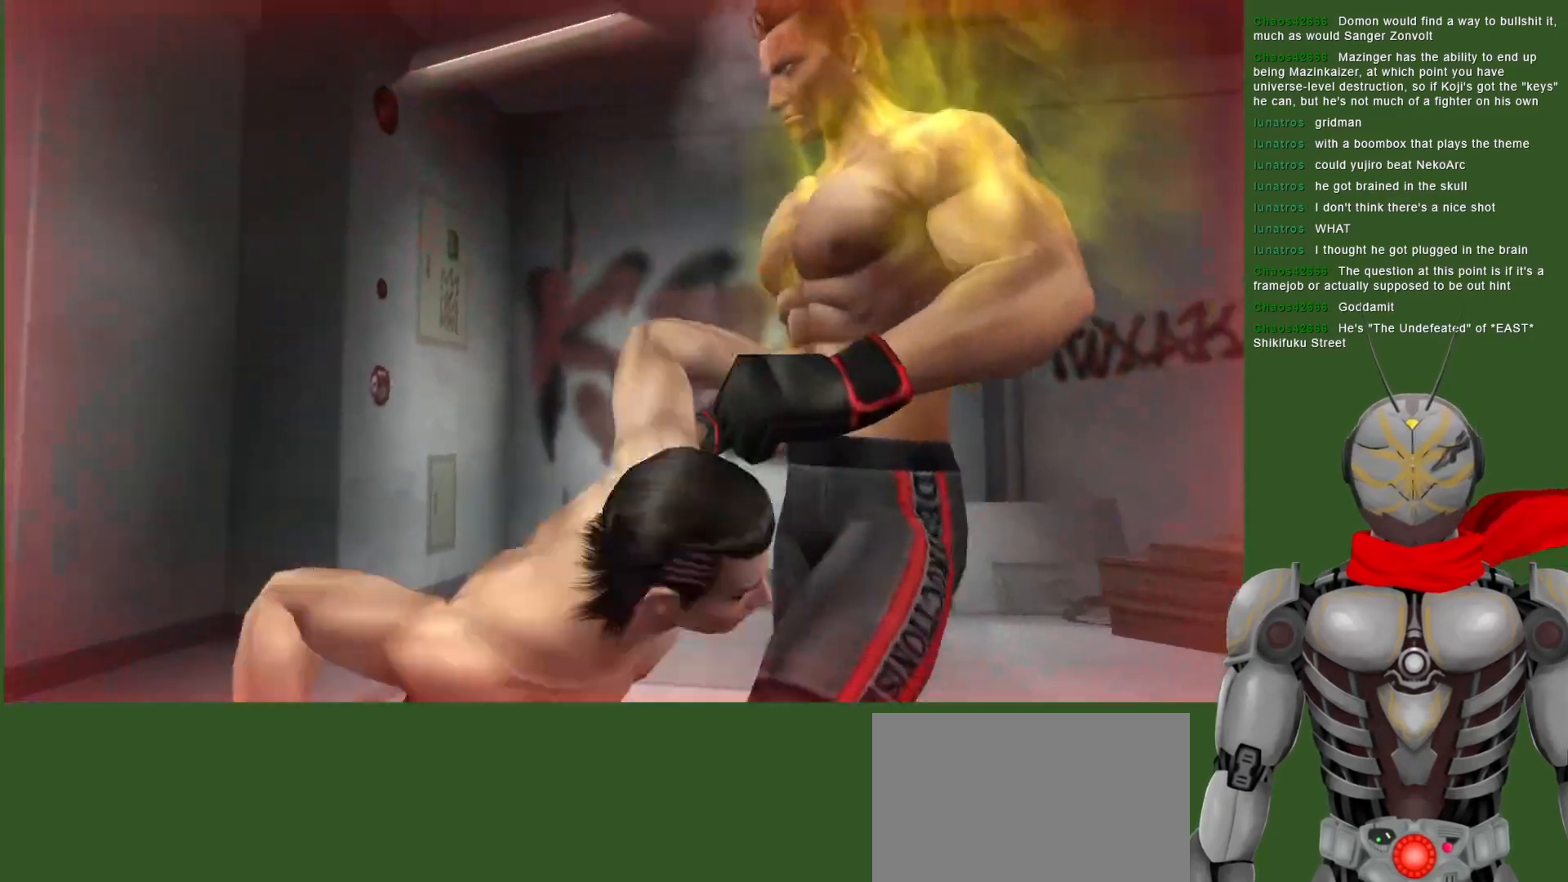
{"dt_ms": 500, "buttons": [], "left_stick": "center", "right_stick": "center", "events": [[17, "SQUARE", "down"], [117, "SQUARE", "up"], [200, "SQUARE", "down"], [317, "SQUARE", "up"]]}
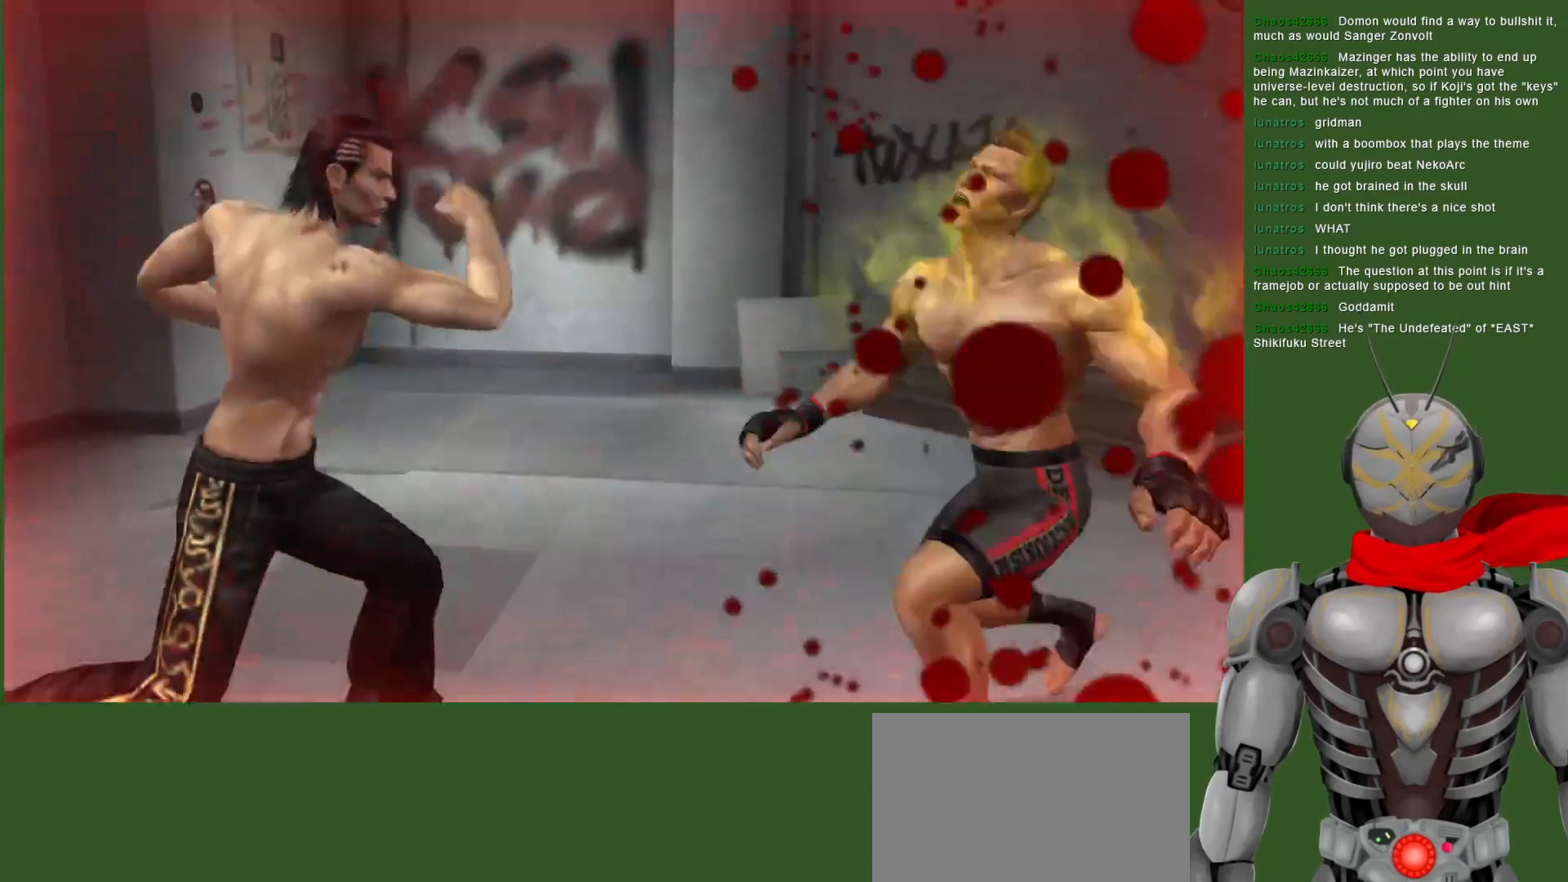
{"dt_ms": 500, "buttons": ["SQUARE", "DPAD_DOWN"], "left_stick": "center", "right_stick": "center", "events": [[50, "SQUARE", "down"], [167, "SQUARE", "up"], [267, "SQUARE", "down"], [367, "SQUARE", "up"], [433, "SQUARE", "down"], [467, "DPAD_DOWN", "down"]]}
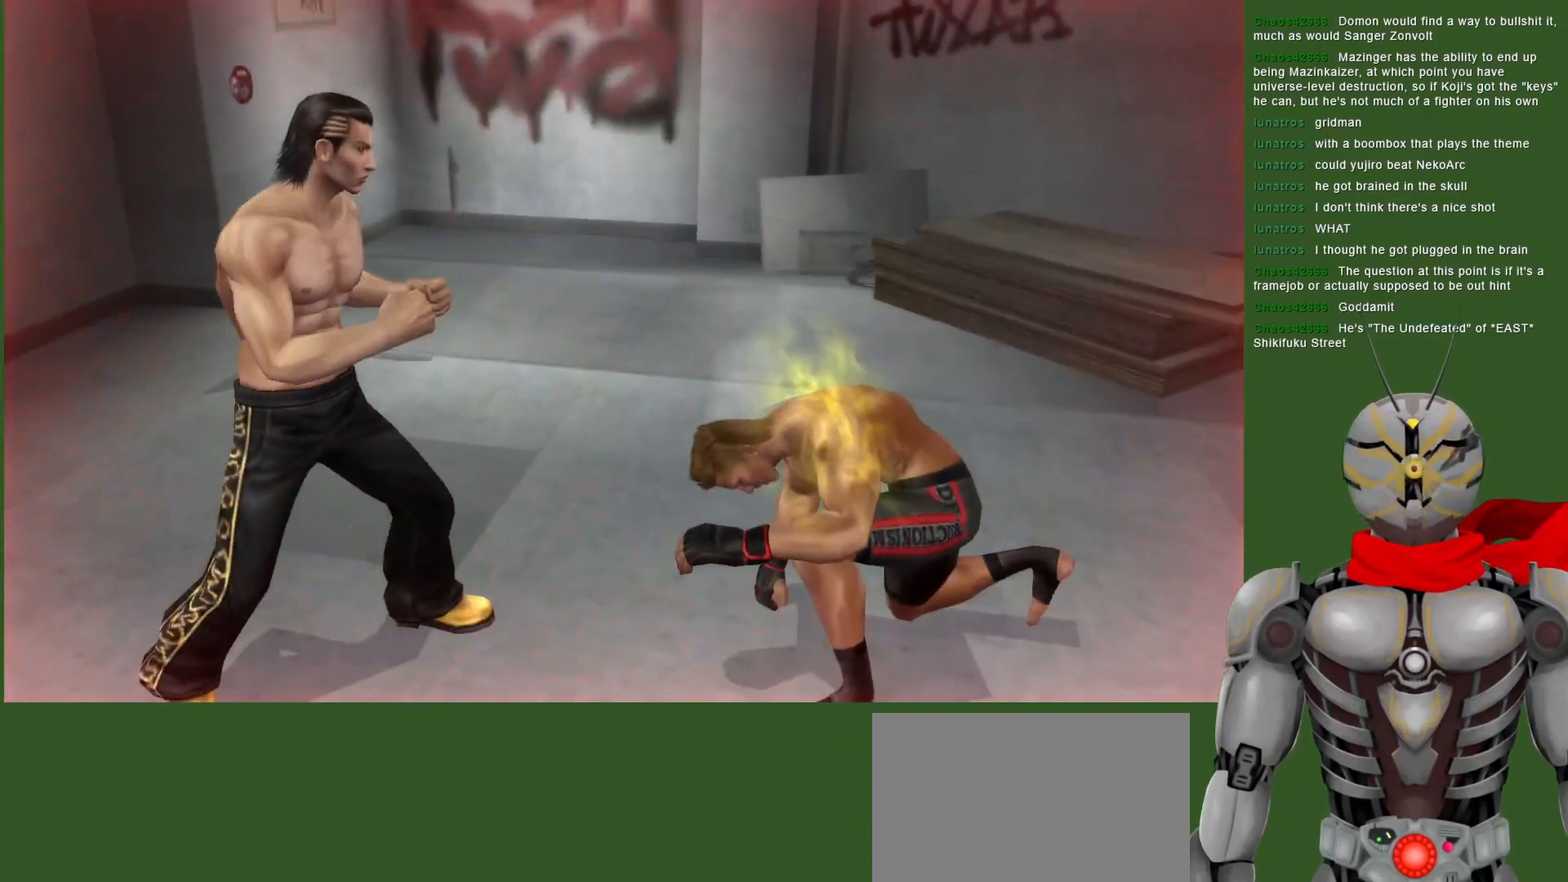
{"dt_ms": 500, "buttons": ["SQUARE", "DPAD_DOWN"], "left_stick": "center", "right_stick": "center", "events": [[33, "SQUARE", "up"], [117, "SQUARE", "down"], [217, "SQUARE", "up"], [267, "SQUARE", "down"], [350, "SQUARE", "up"], [433, "SQUARE", "down"]]}
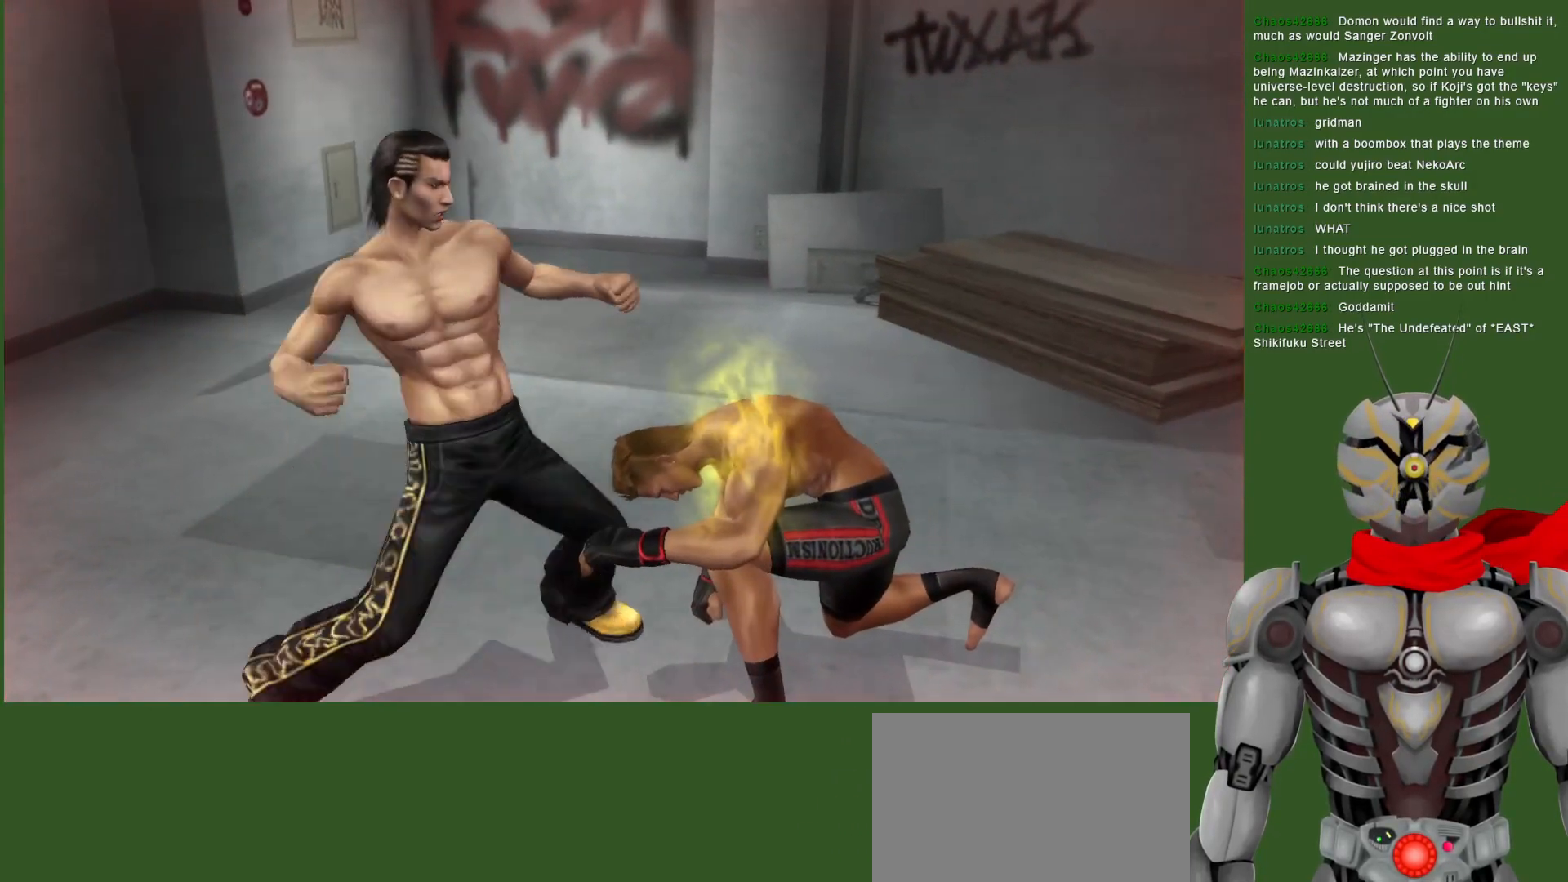
{"dt_ms": 500, "buttons": ["DPAD_DOWN"], "left_stick": "center", "right_stick": "center", "events": [[17, "SQUARE", "up"], [83, "SQUARE", "down"], [167, "SQUARE", "up"], [250, "SQUARE", "down"], [317, "SQUARE", "up"], [400, "SQUARE", "down"], [500, "SQUARE", "up"]]}
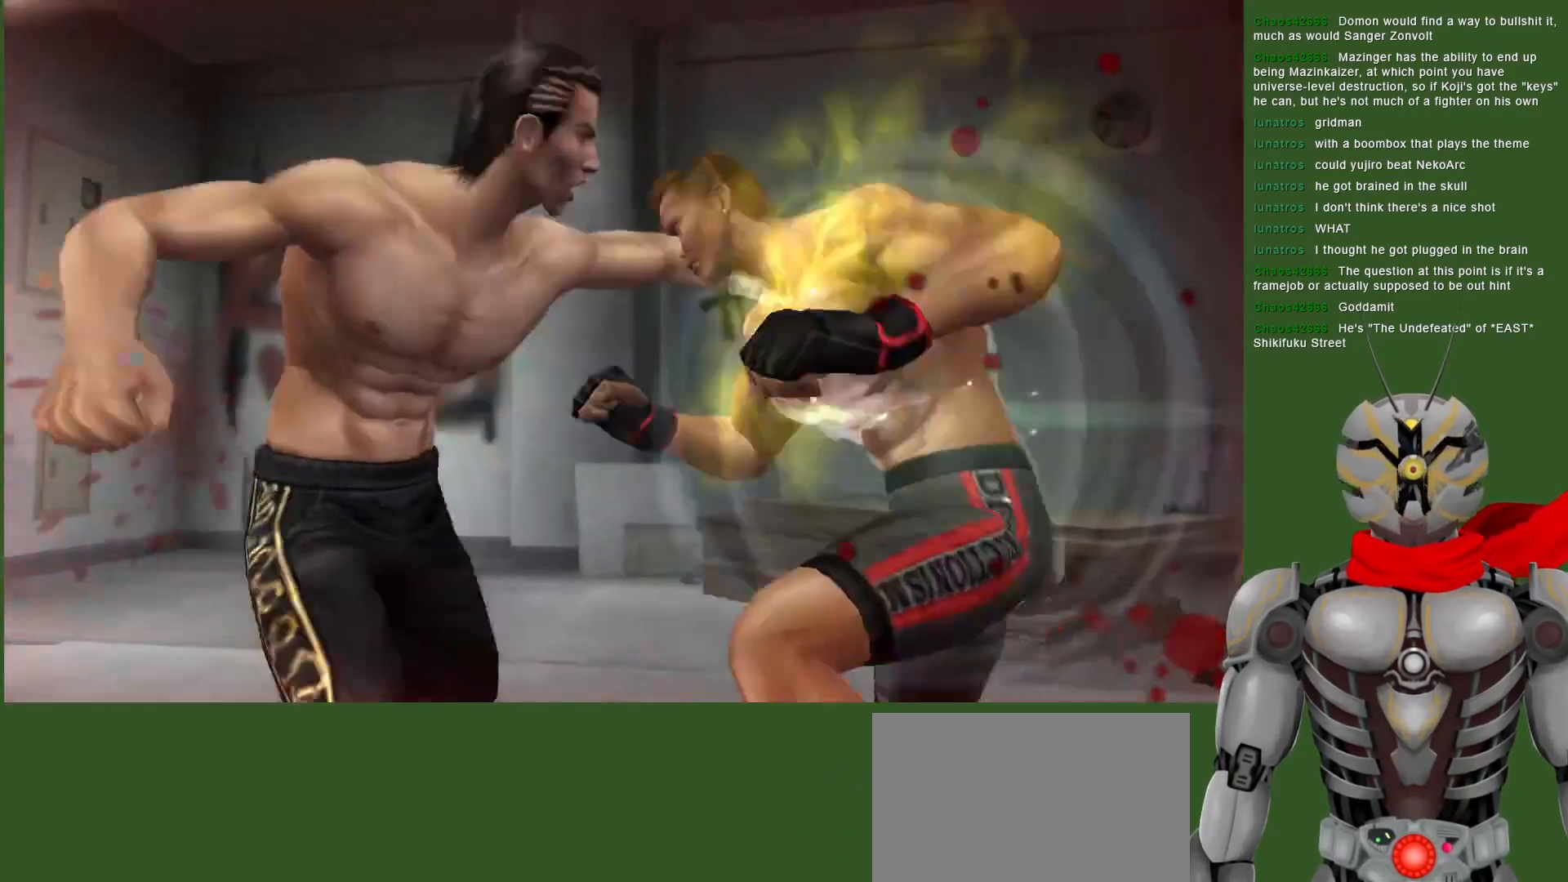
{"dt_ms": 1000, "buttons": ["CROSS", "R2"], "left_stick": "center", "right_stick": "center", "events": [[50, "SQUARE", "down"], [167, "SQUARE", "up"], [200, "DPAD_DOWN", "up"], [233, "SQUARE", "down"], [367, "SQUARE", "up"], [483, "DPAD_LEFT", "down"], [683, "DPAD_LEFT", "up"], [717, "R2", "down"], [767, "CROSS", "down"]]}
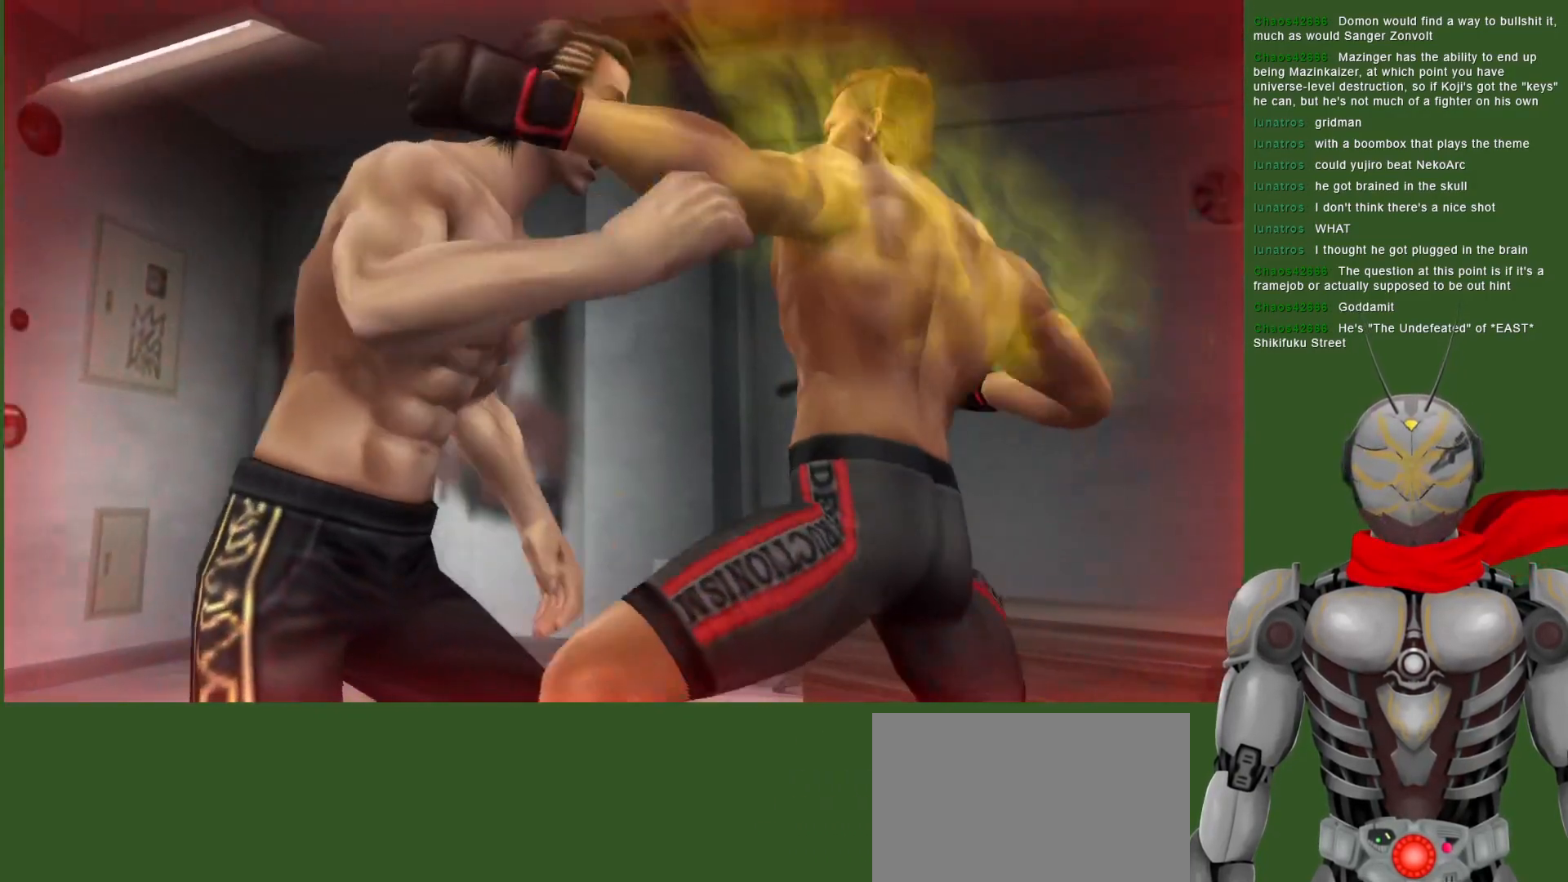
{"dt_ms": 500, "buttons": ["R2", "DPAD_LEFT"], "left_stick": "center", "right_stick": "center", "events": [[67, "DPAD_LEFT", "down"], [500, "CROSS", "up"]]}
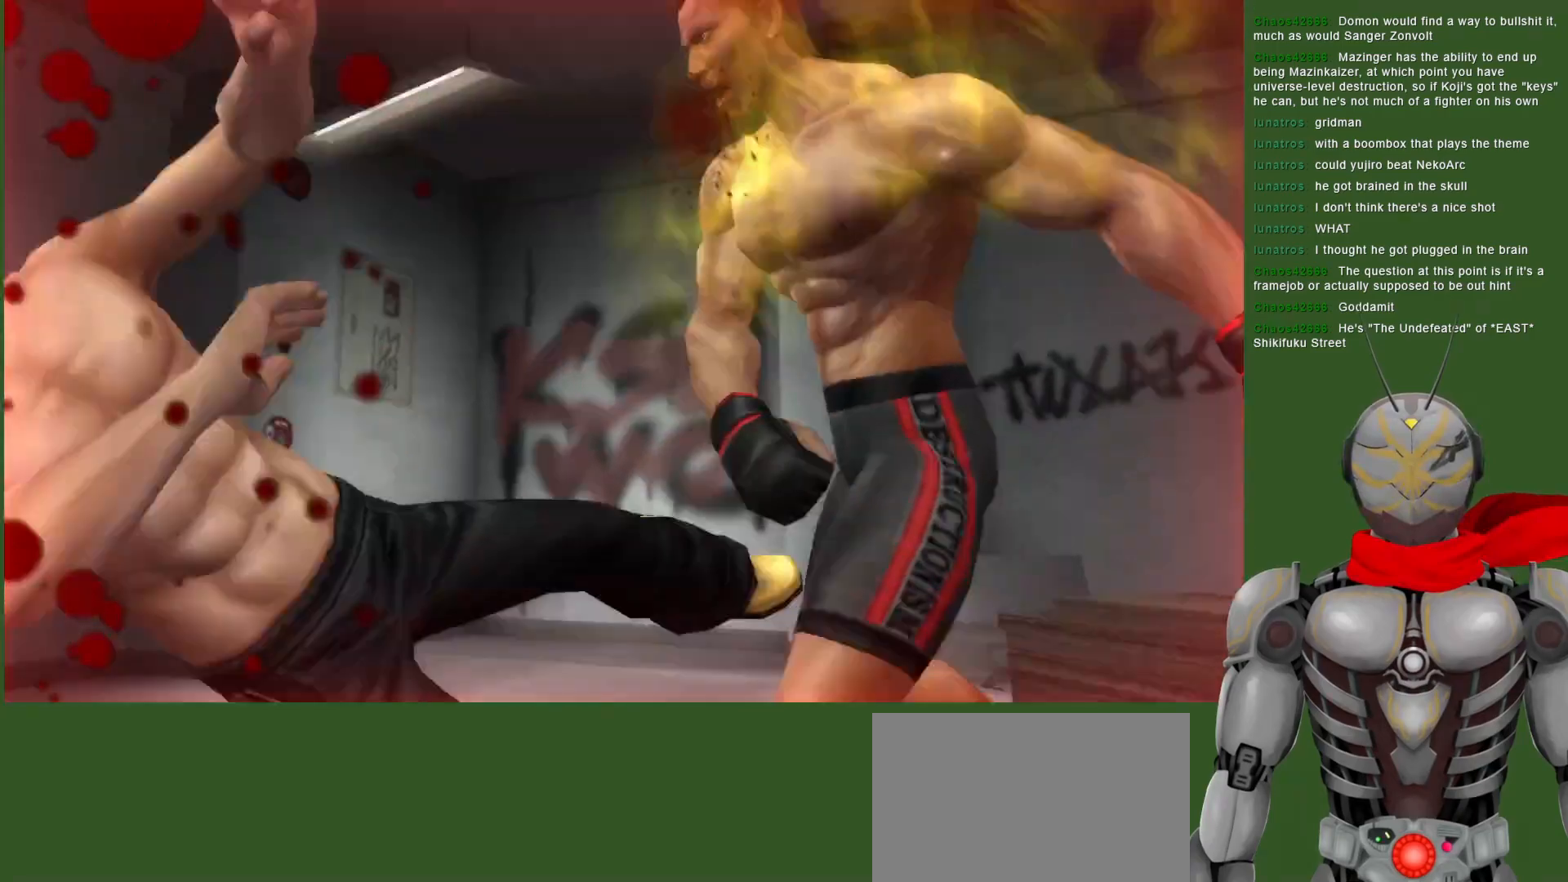
{"dt_ms": 500, "buttons": ["CROSS", "R2"], "left_stick": "center", "right_stick": "center", "events": [[17, "DPAD_LEFT", "up"], [33, "R2", "up"], [183, "R2", "down"], [217, "CROSS", "down"]]}
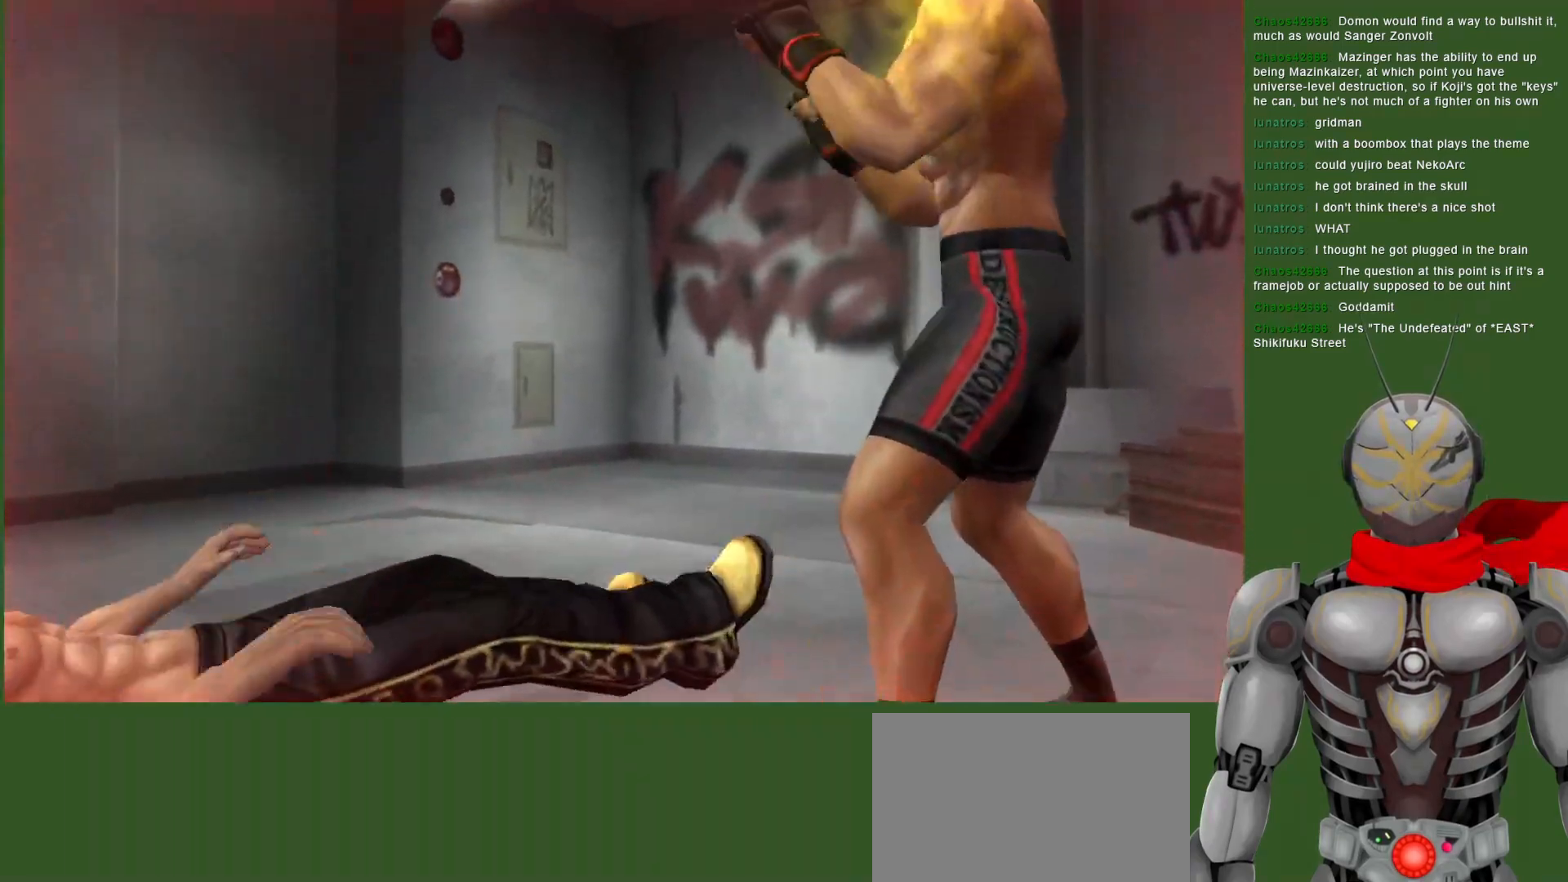
{"dt_ms": 500, "buttons": ["CROSS", "R2"], "left_stick": "center", "right_stick": "center", "events": []}
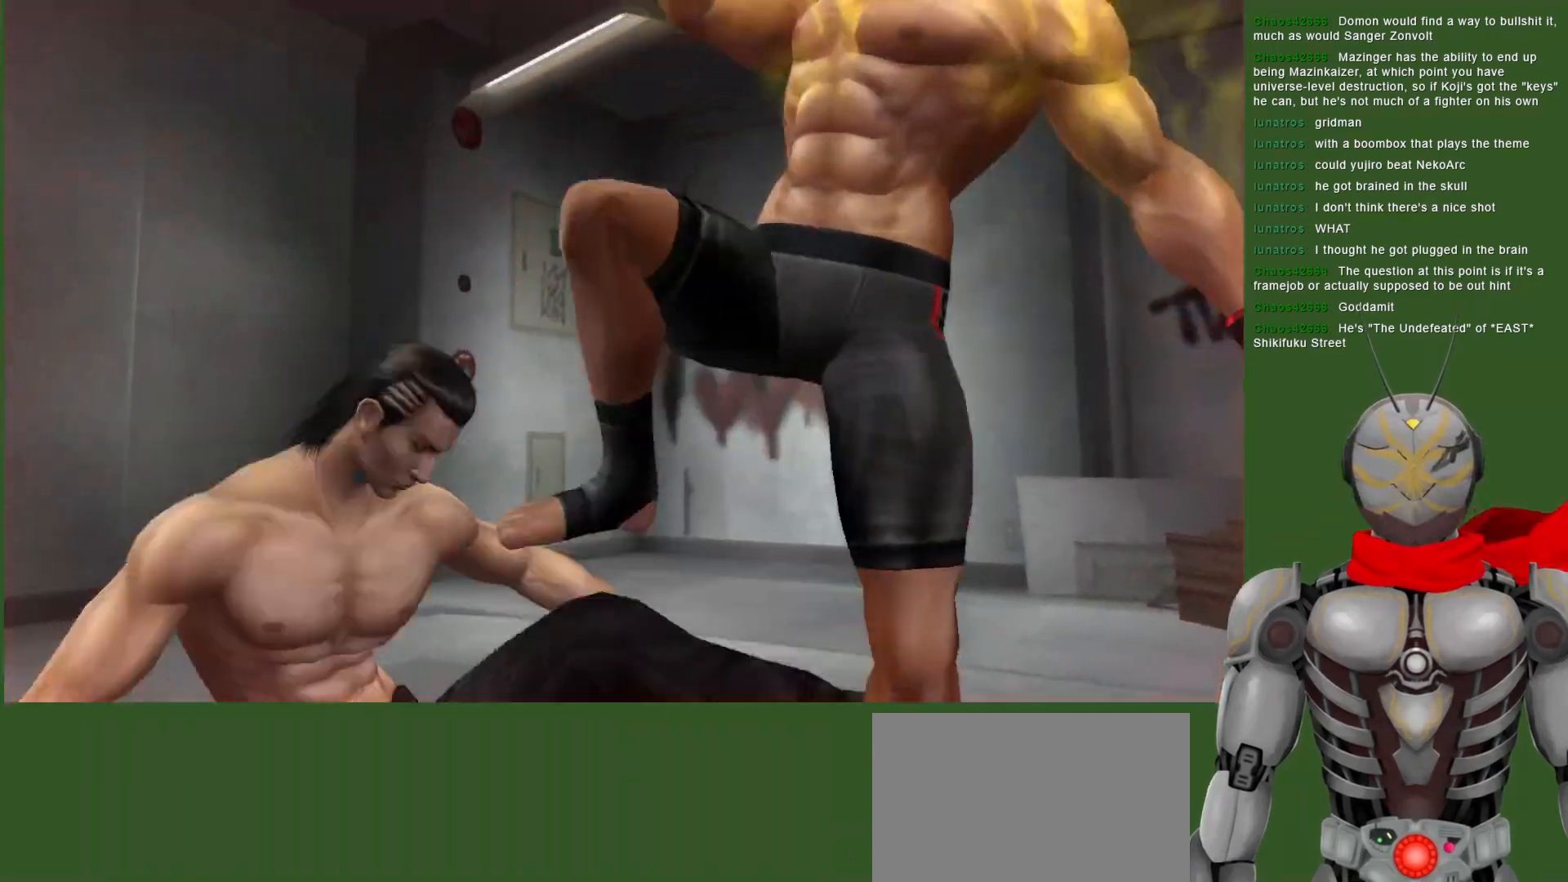
{"dt_ms": 500, "buttons": ["SQUARE"], "left_stick": "center", "right_stick": "center", "events": [[183, "SQUARE", "down"], [267, "CROSS", "up"], [333, "SQUARE", "up"], [350, "R2", "up"], [400, "SQUARE", "down"]]}
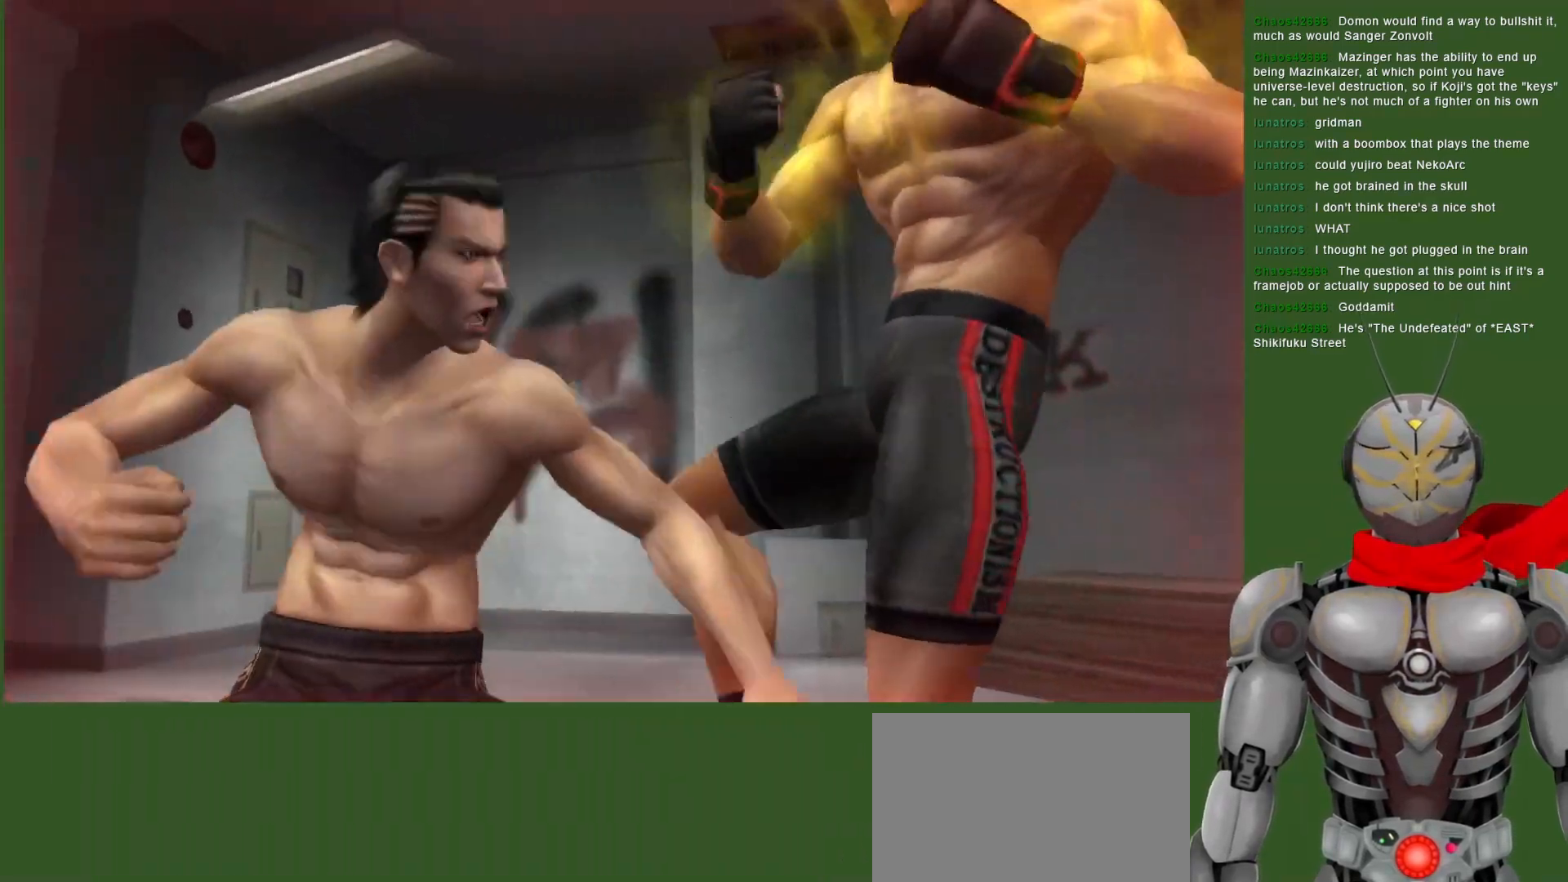
{"dt_ms": 500, "buttons": ["SQUARE"], "left_stick": "center", "right_stick": "center", "events": [[17, "SQUARE", "up"], [67, "SQUARE", "down"], [183, "SQUARE", "up"], [233, "SQUARE", "down"], [367, "SQUARE", "up"], [417, "SQUARE", "down"]]}
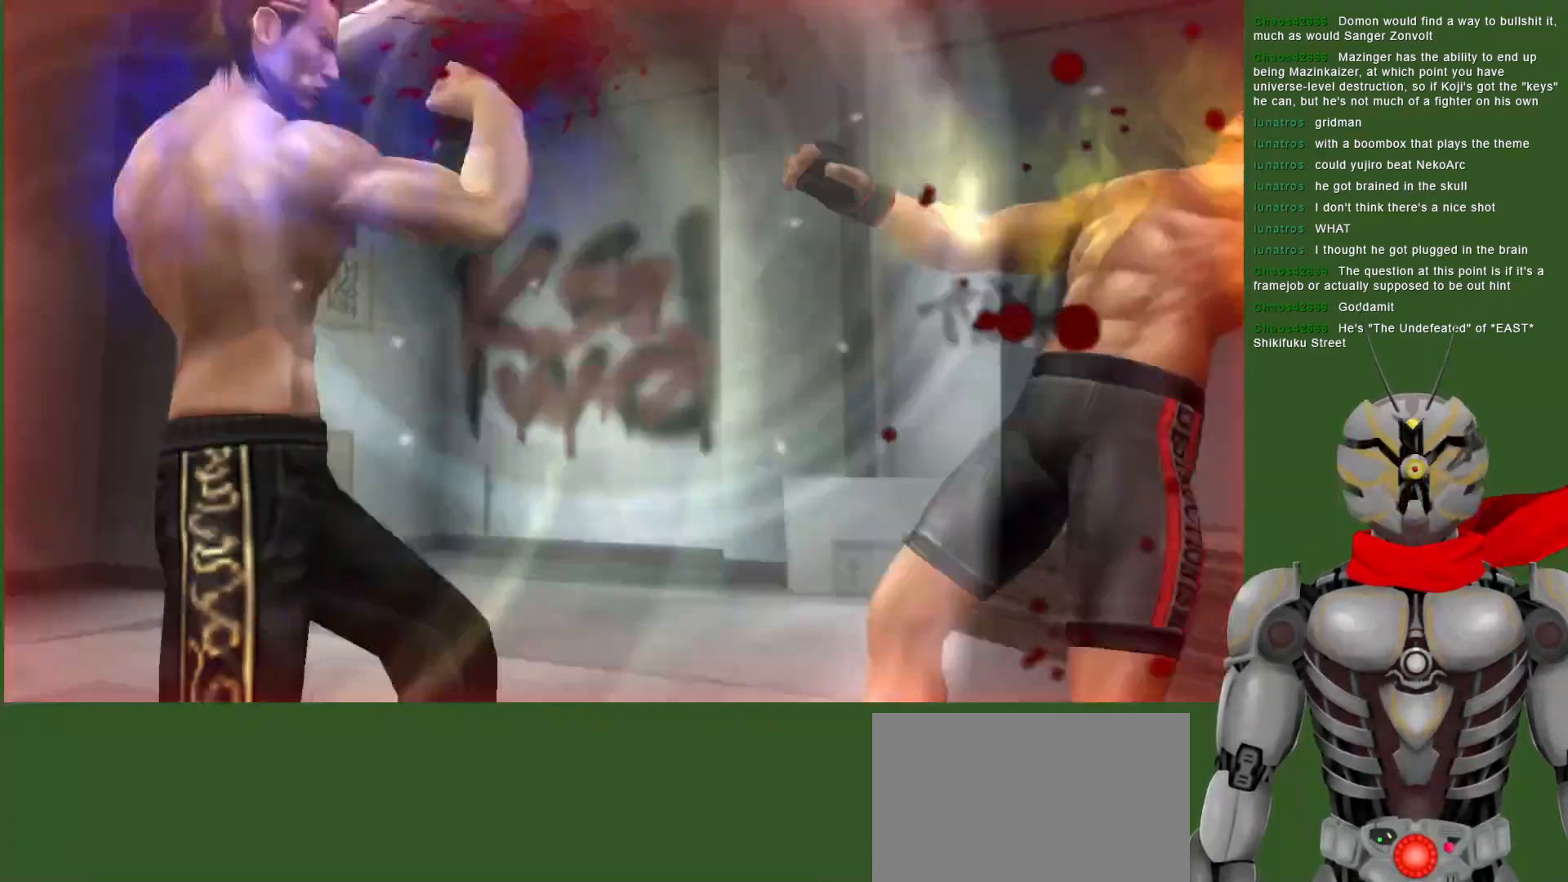
{"dt_ms": 500, "buttons": [], "left_stick": "center", "right_stick": "center", "events": [[67, "SQUARE", "up"], [233, "DPAD_LEFT", "down"], [317, "DPAD_LEFT", "up"], [400, "DPAD_DOWN", "down"], [483, "DPAD_DOWN", "up"]]}
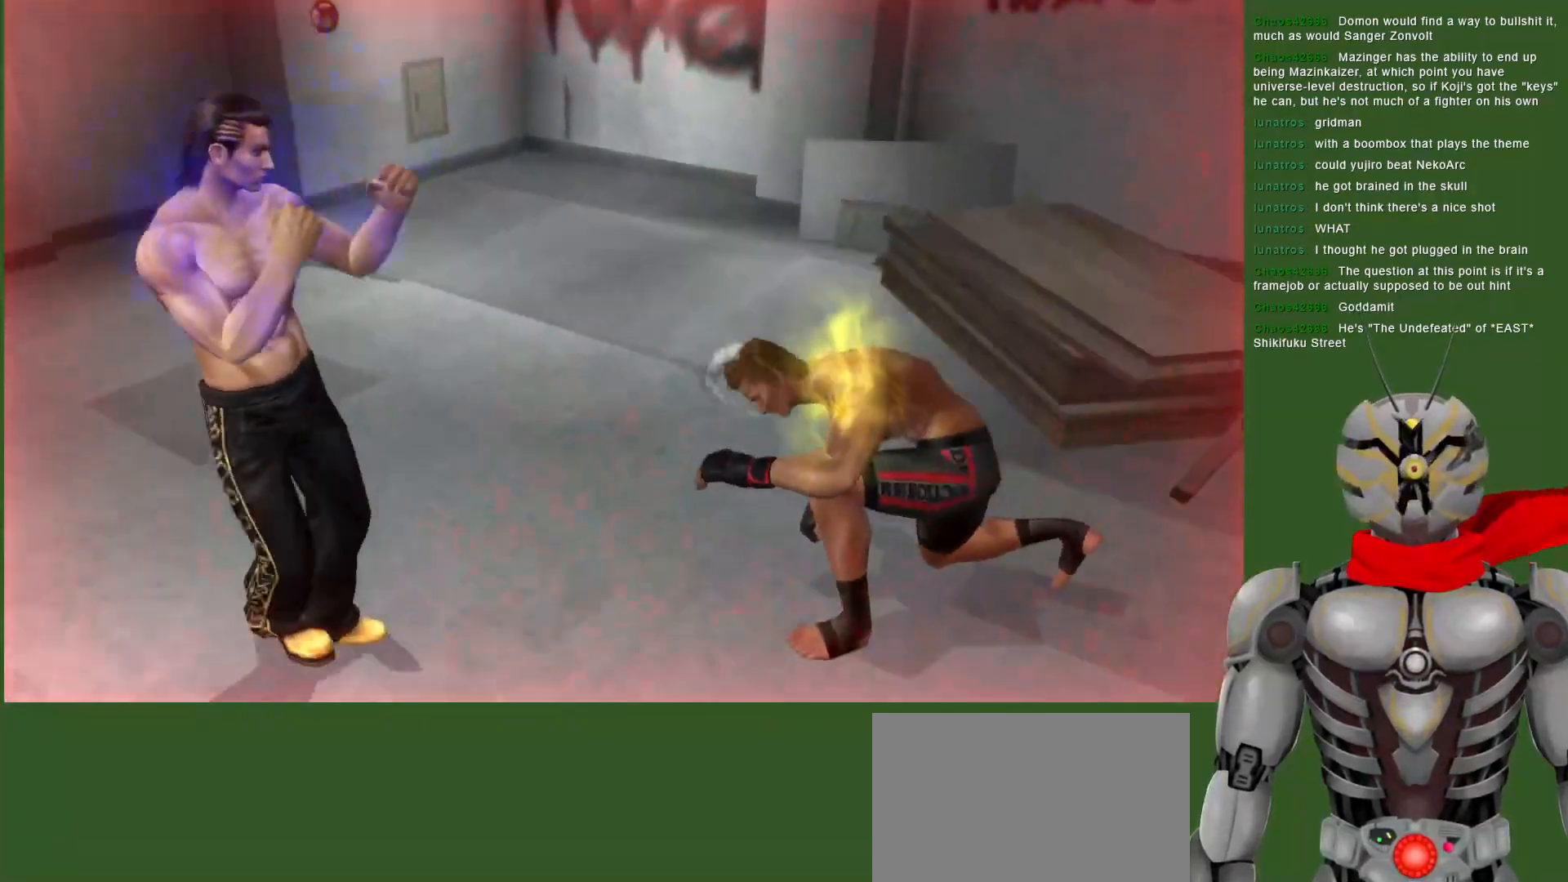
{"dt_ms": 500, "buttons": ["CIRCLE"], "left_stick": "center", "right_stick": "center", "events": [[117, "CIRCLE", "down"], [217, "CIRCLE", "up"], [283, "CIRCLE", "down"], [367, "CIRCLE", "up"], [450, "CIRCLE", "down"]]}
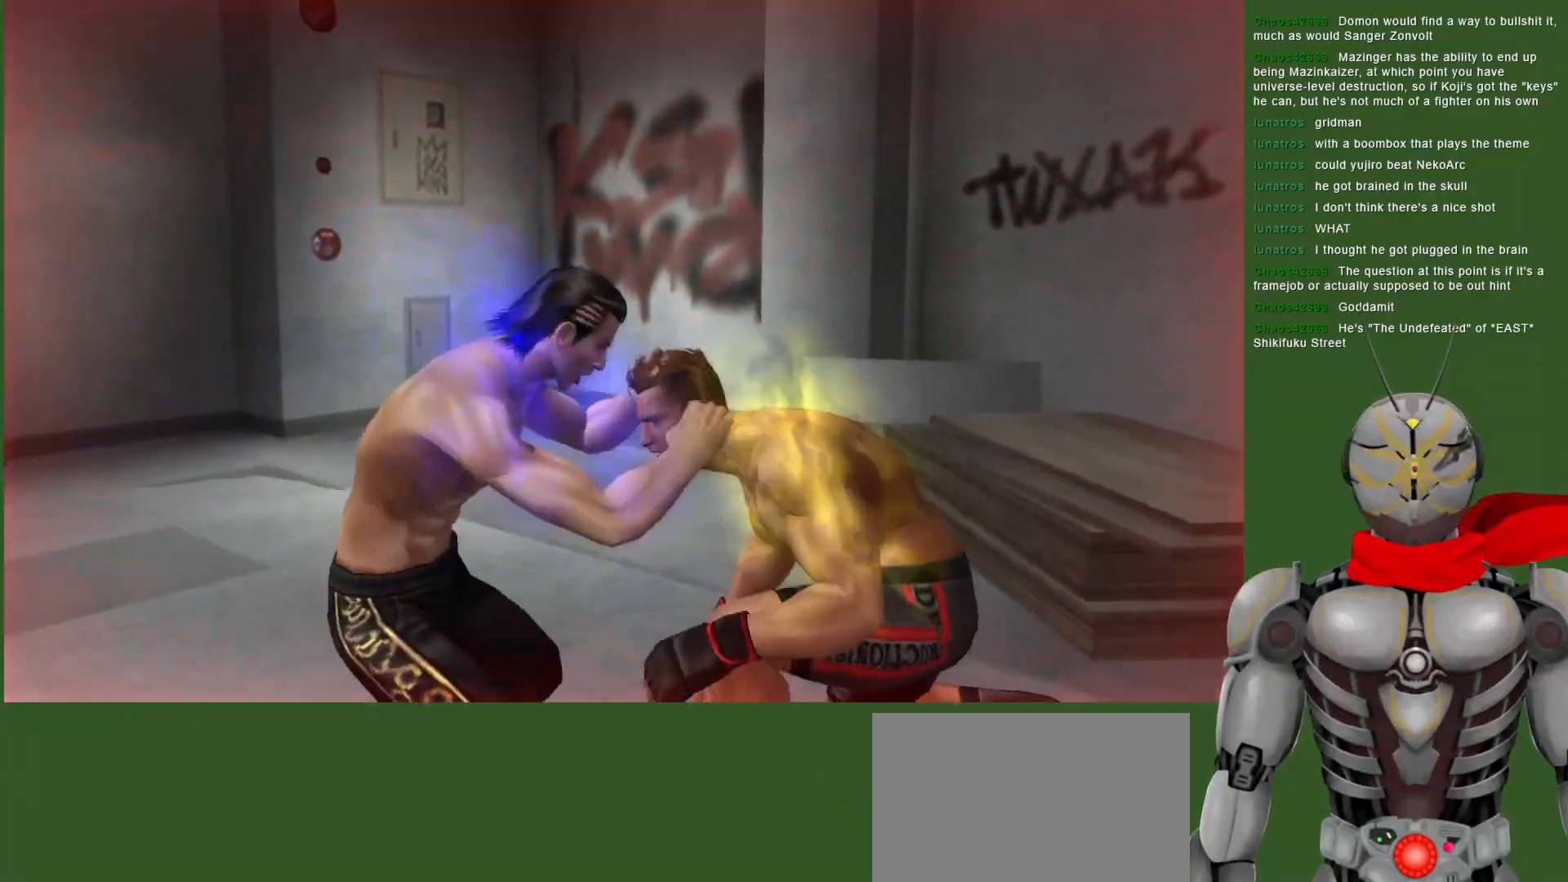
{"dt_ms": 500, "buttons": ["CROSS"], "left_stick": "center", "right_stick": "center", "events": [[67, "CIRCLE", "up"], [167, "CROSS", "down"], [417, "CROSS", "up"], [500, "CROSS", "down"]]}
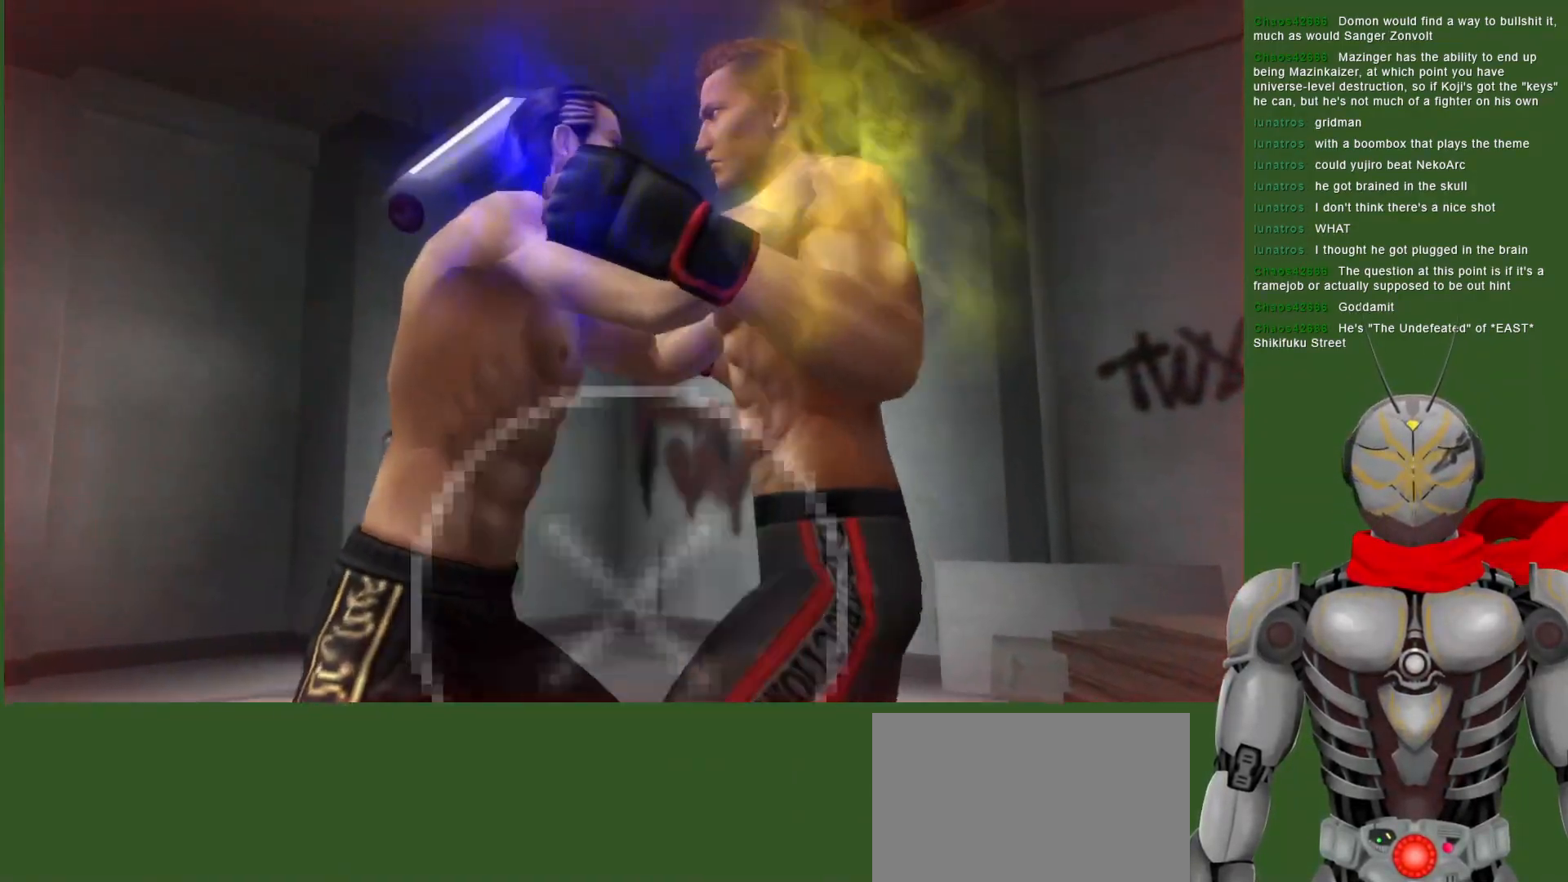
{"dt_ms": 500, "buttons": ["CROSS"], "left_stick": "center", "right_stick": "center", "events": [[83, "CROSS", "up"], [167, "CROSS", "down"], [217, "CROSS", "up"], [300, "CROSS", "down"], [383, "CROSS", "up"], [467, "CROSS", "down"]]}
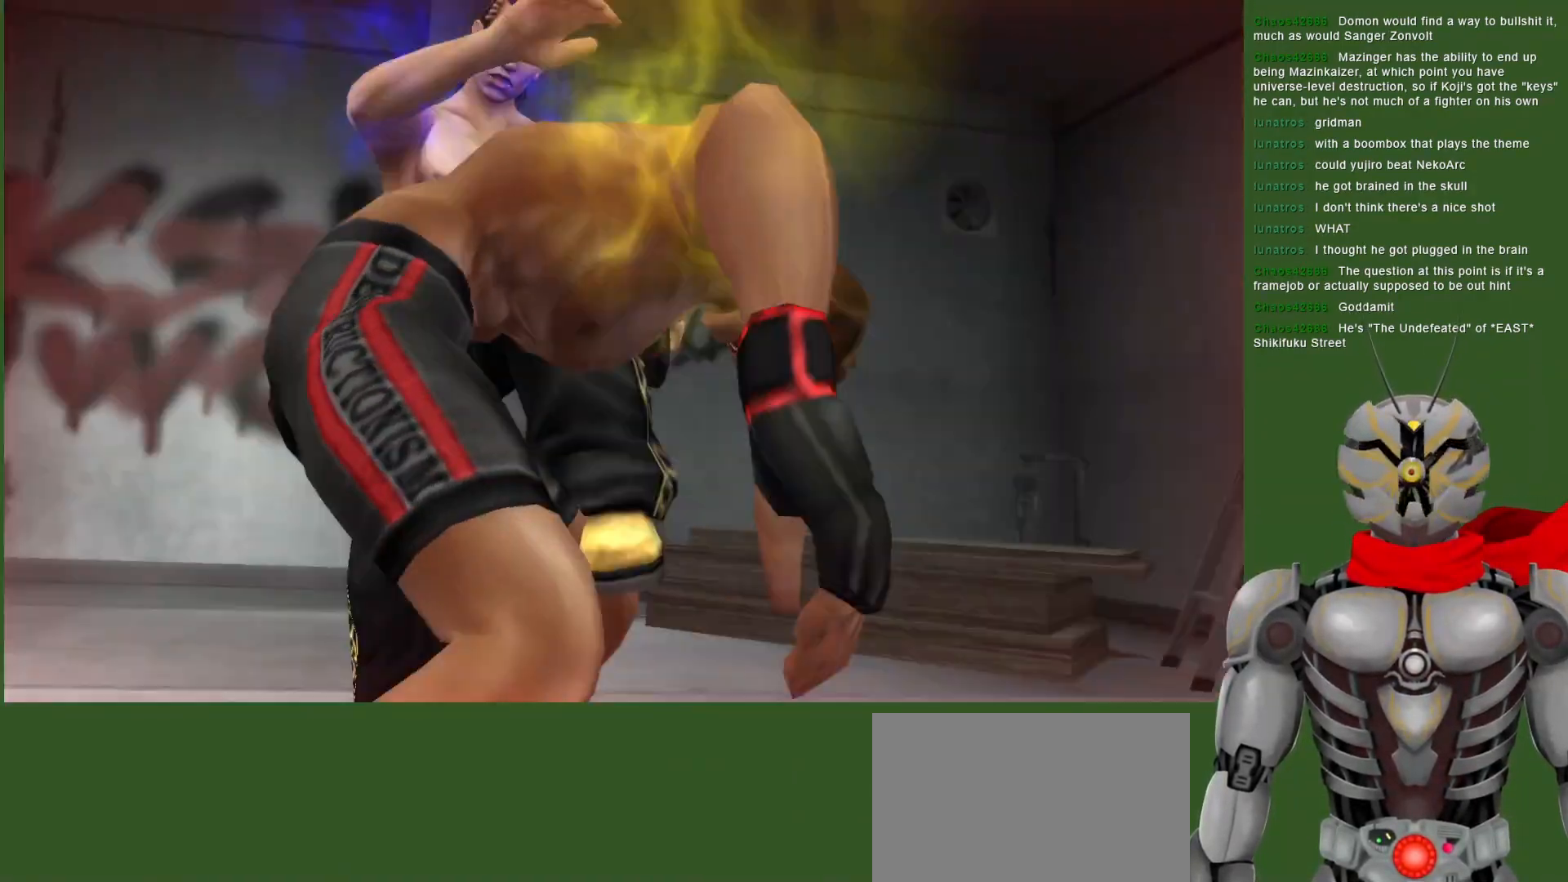
{"dt_ms": 500, "buttons": [], "left_stick": "center", "right_stick": "center", "events": [[50, "CROSS", "up"]]}
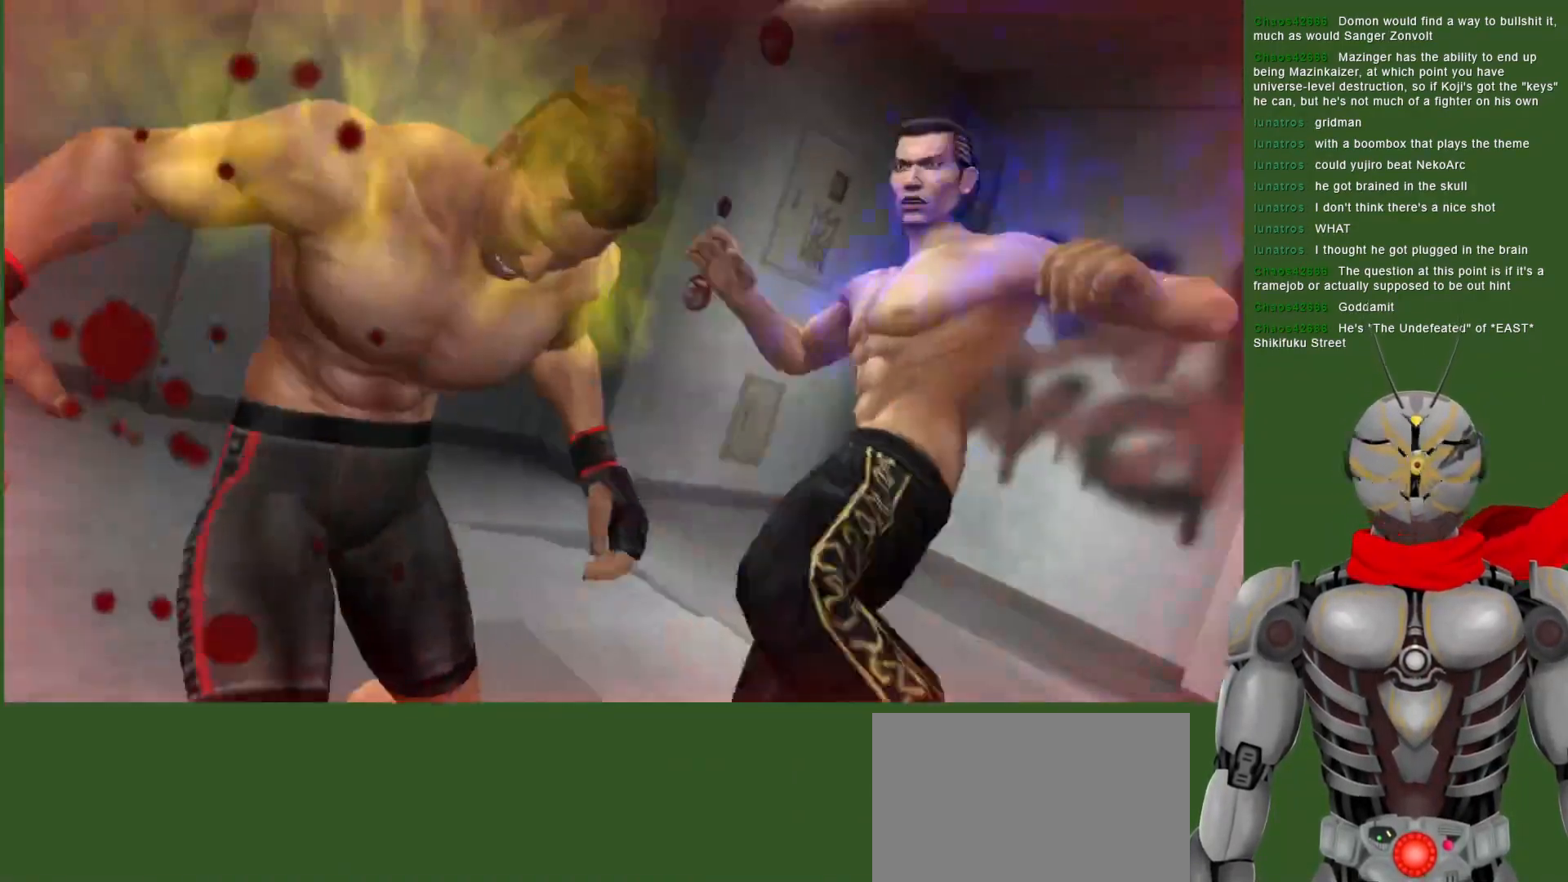
{"dt_ms": 500, "buttons": [], "left_stick": "center", "right_stick": "center", "events": []}
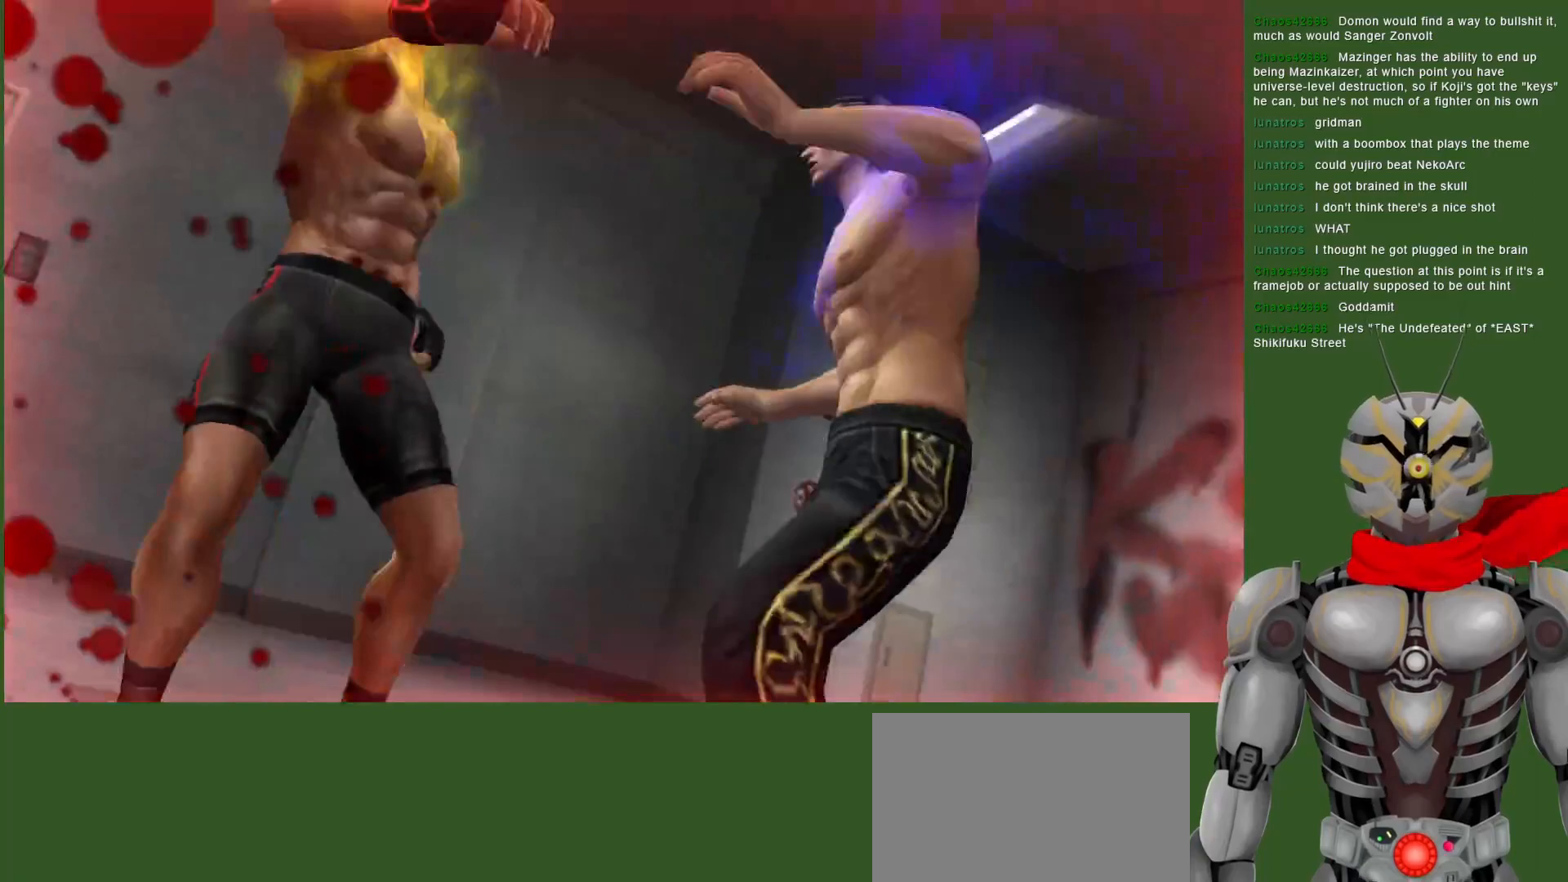
{"dt_ms": 500, "buttons": [], "left_stick": "center", "right_stick": "center", "events": []}
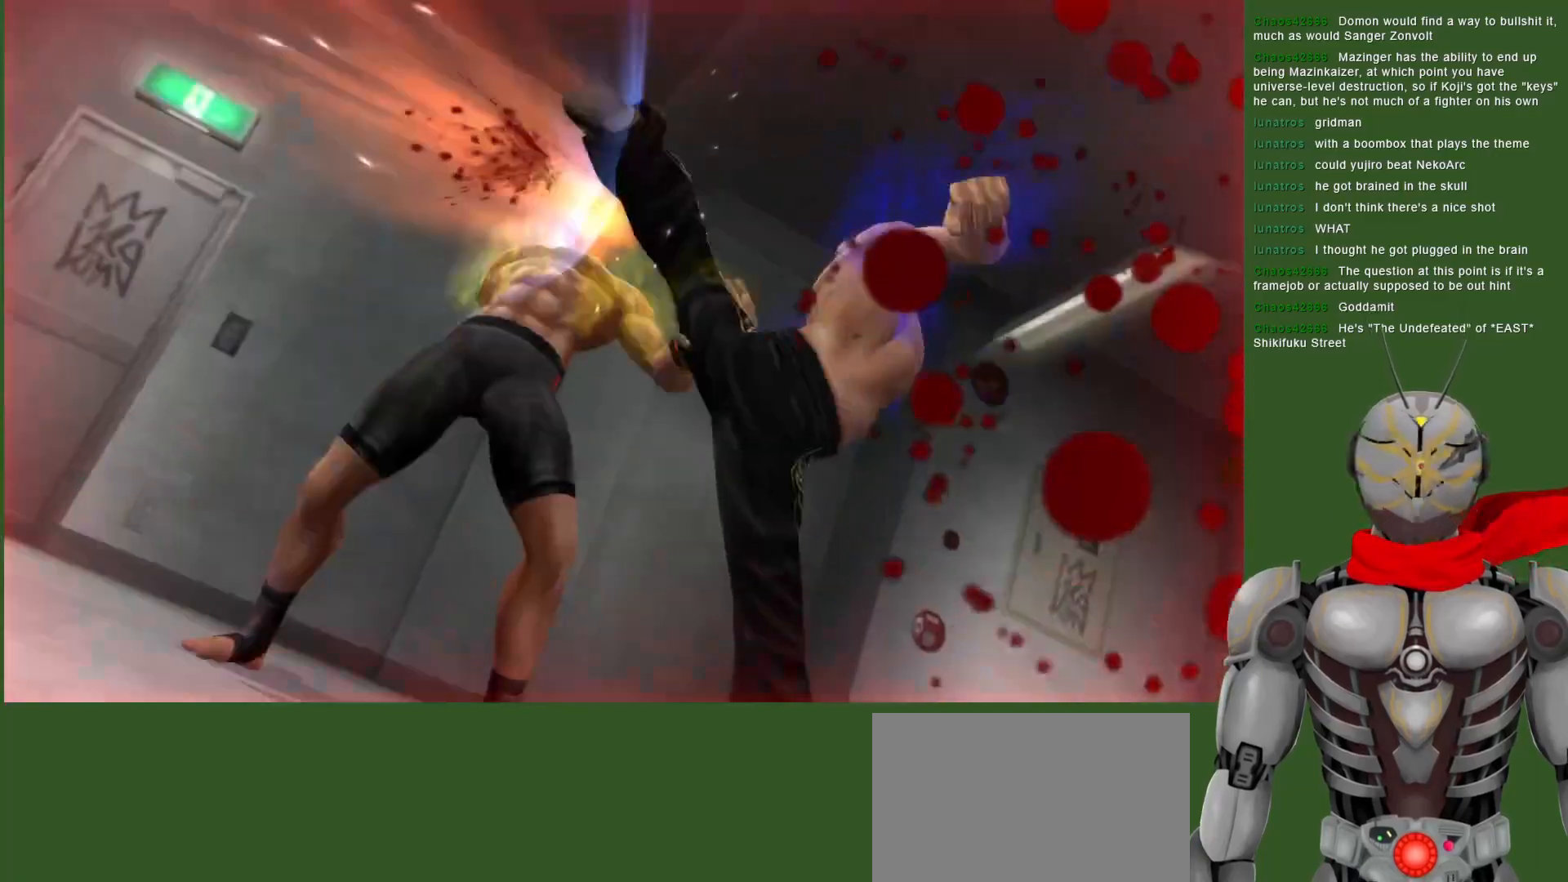
{"dt_ms": 500, "buttons": [], "left_stick": "center", "right_stick": "center", "events": []}
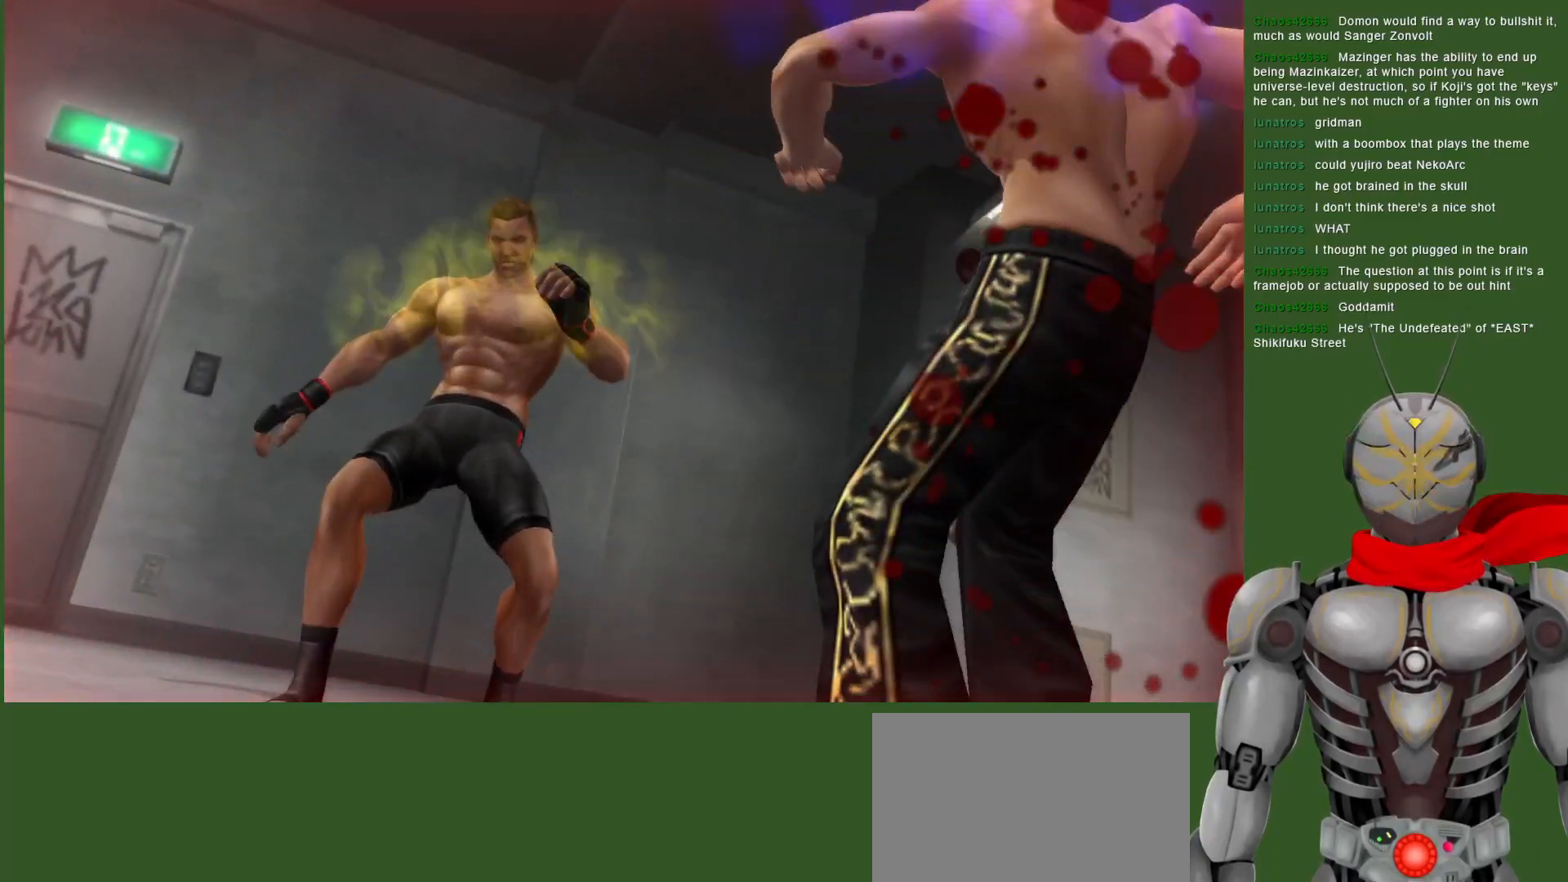
{"dt_ms": 500, "buttons": [], "left_stick": "center", "right_stick": "center", "events": []}
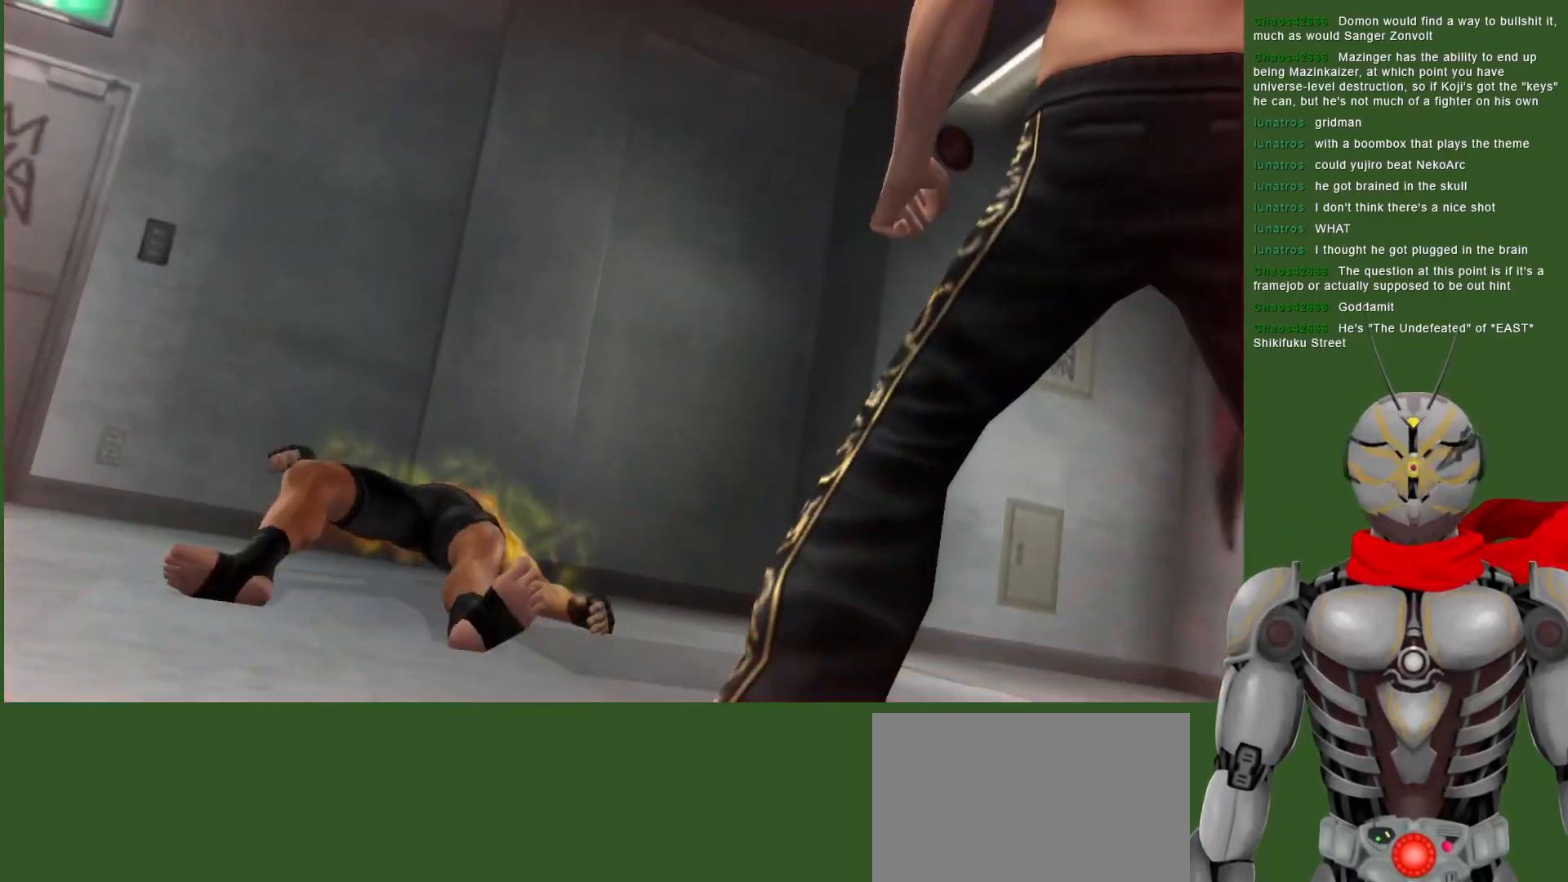
{"dt_ms": 500, "buttons": ["CROSS"], "left_stick": "center", "right_stick": "center", "events": [[250, "CROSS", "down"]]}
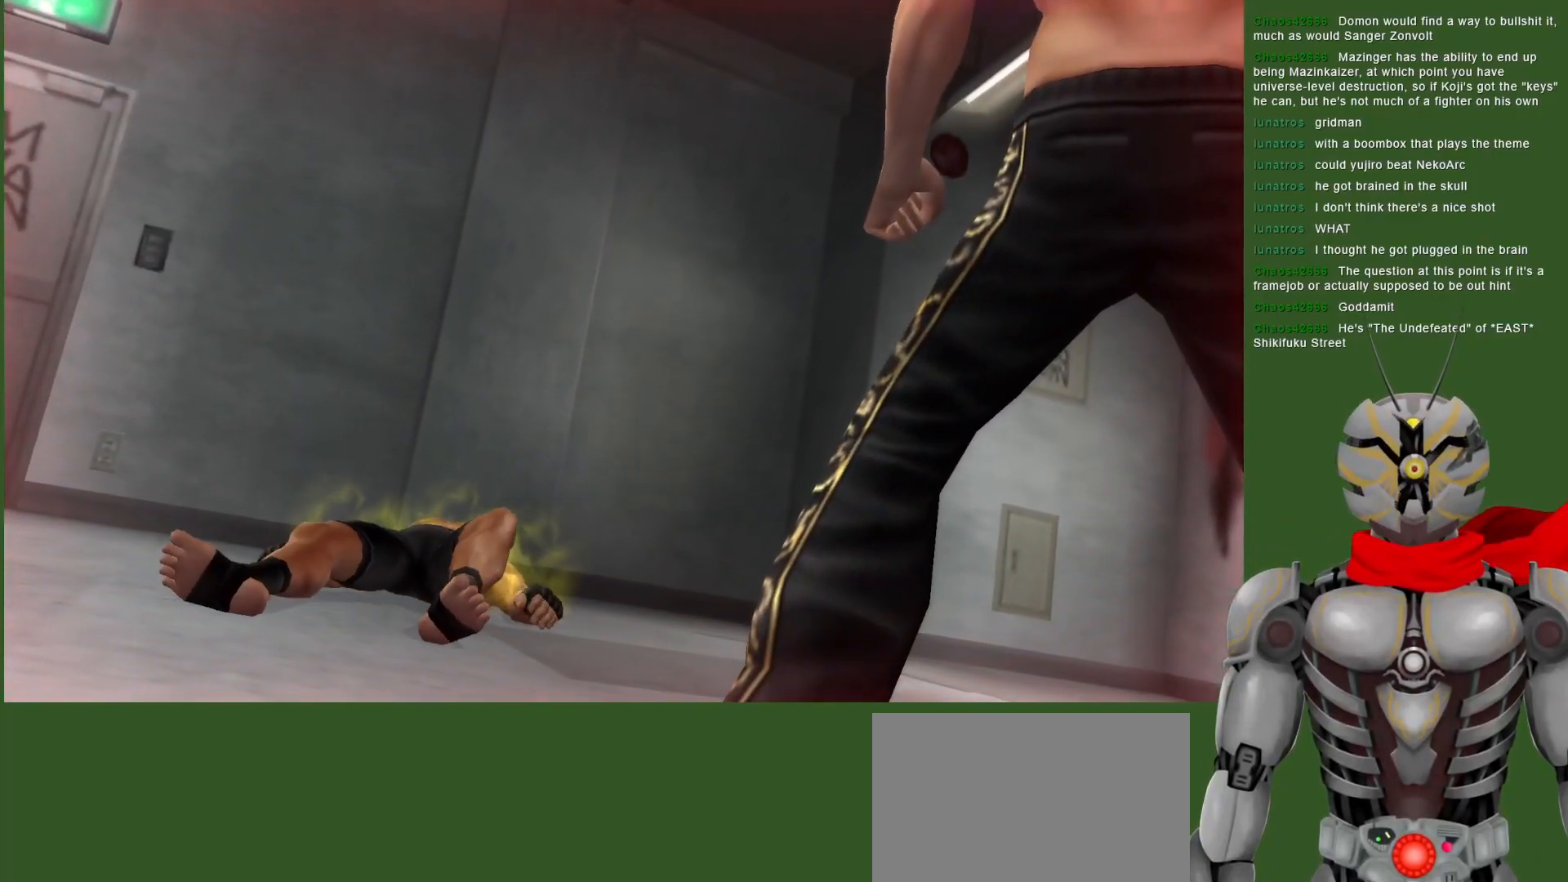
{"dt_ms": 500, "buttons": ["CROSS"], "left_stick": "center", "right_stick": "center", "events": [[333, "SQUARE", "down"], [500, "SQUARE", "up"]]}
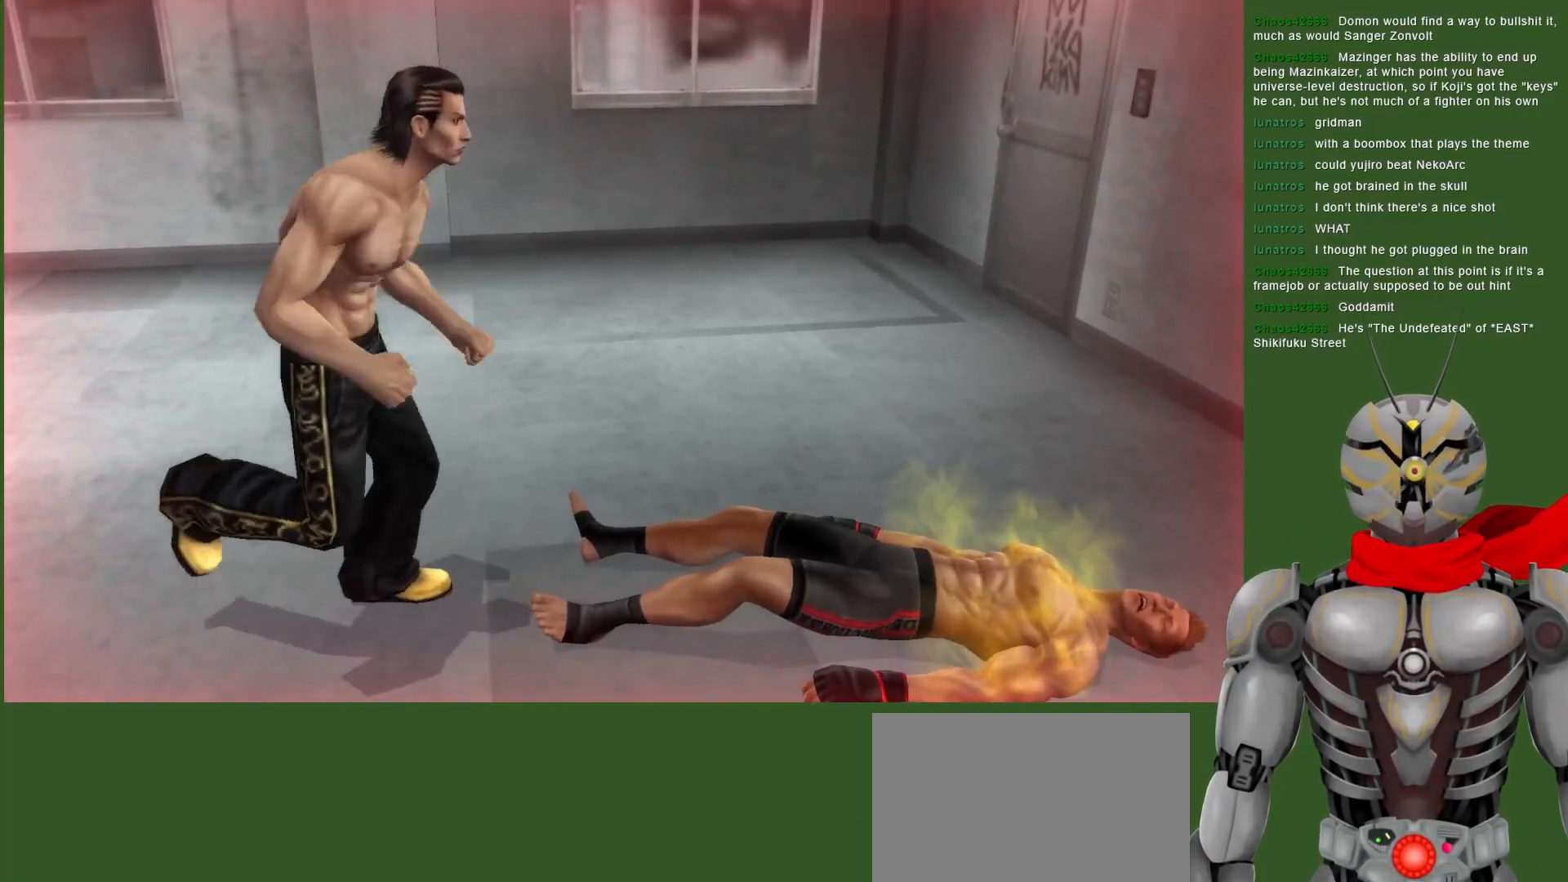
{"dt_ms": 500, "buttons": ["SQUARE"], "left_stick": "center", "right_stick": "center", "events": [[67, "SQUARE", "down"], [150, "CROSS", "up"], [167, "SQUARE", "up"], [217, "SQUARE", "down"], [350, "SQUARE", "up"], [417, "SQUARE", "down"]]}
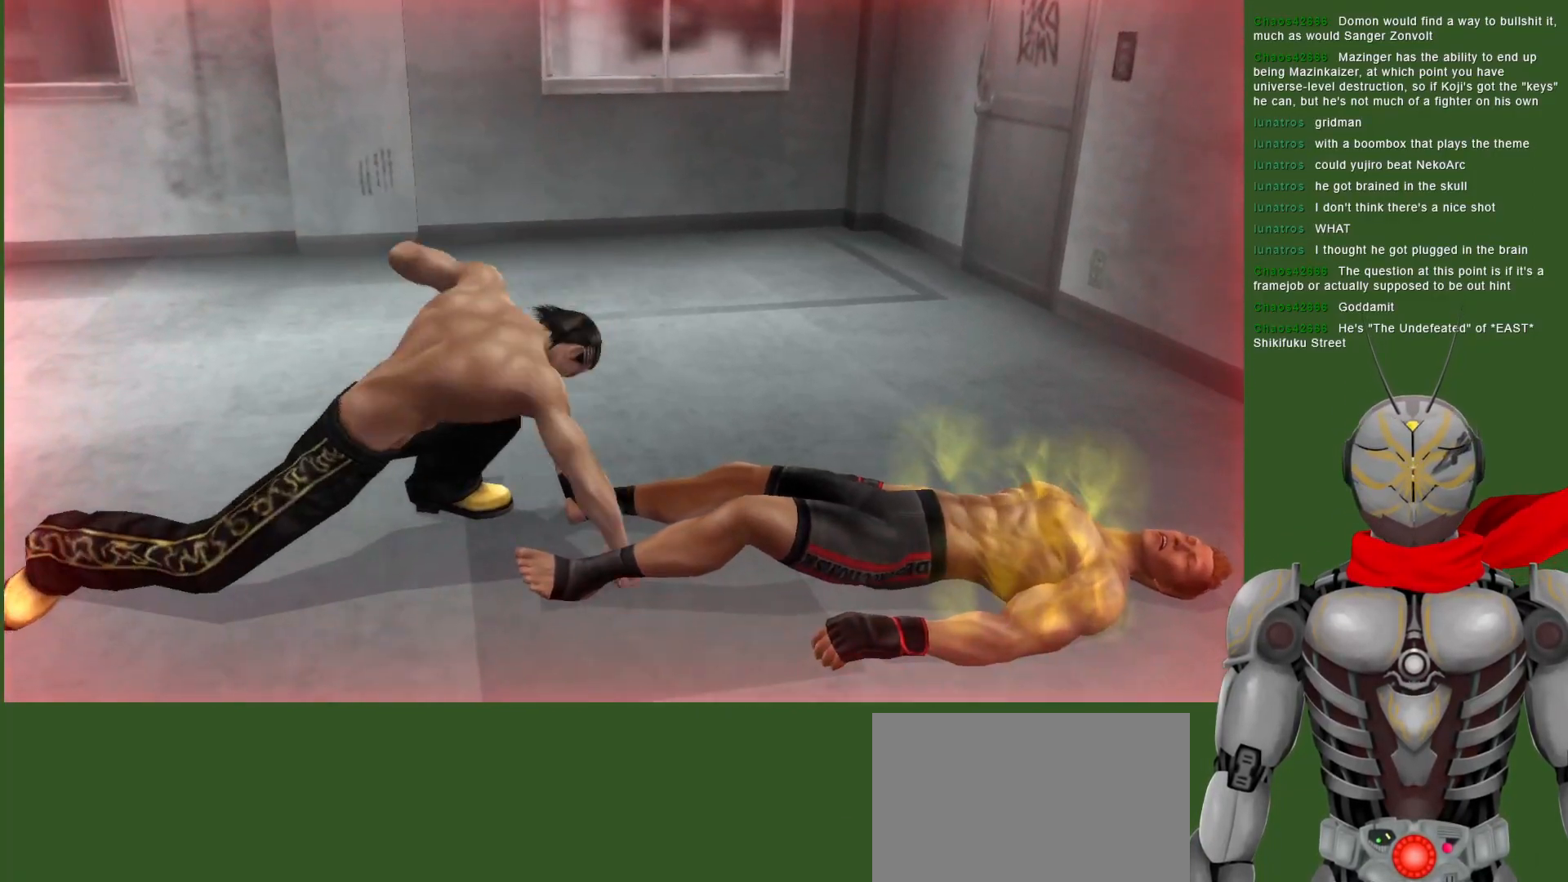
{"dt_ms": 500, "buttons": ["DPAD_DOWN"], "left_stick": "center", "right_stick": "center", "events": [[33, "SQUARE", "up"], [233, "DPAD_LEFT", "down"], [300, "DPAD_DOWN", "down"], [317, "DPAD_LEFT", "up"]]}
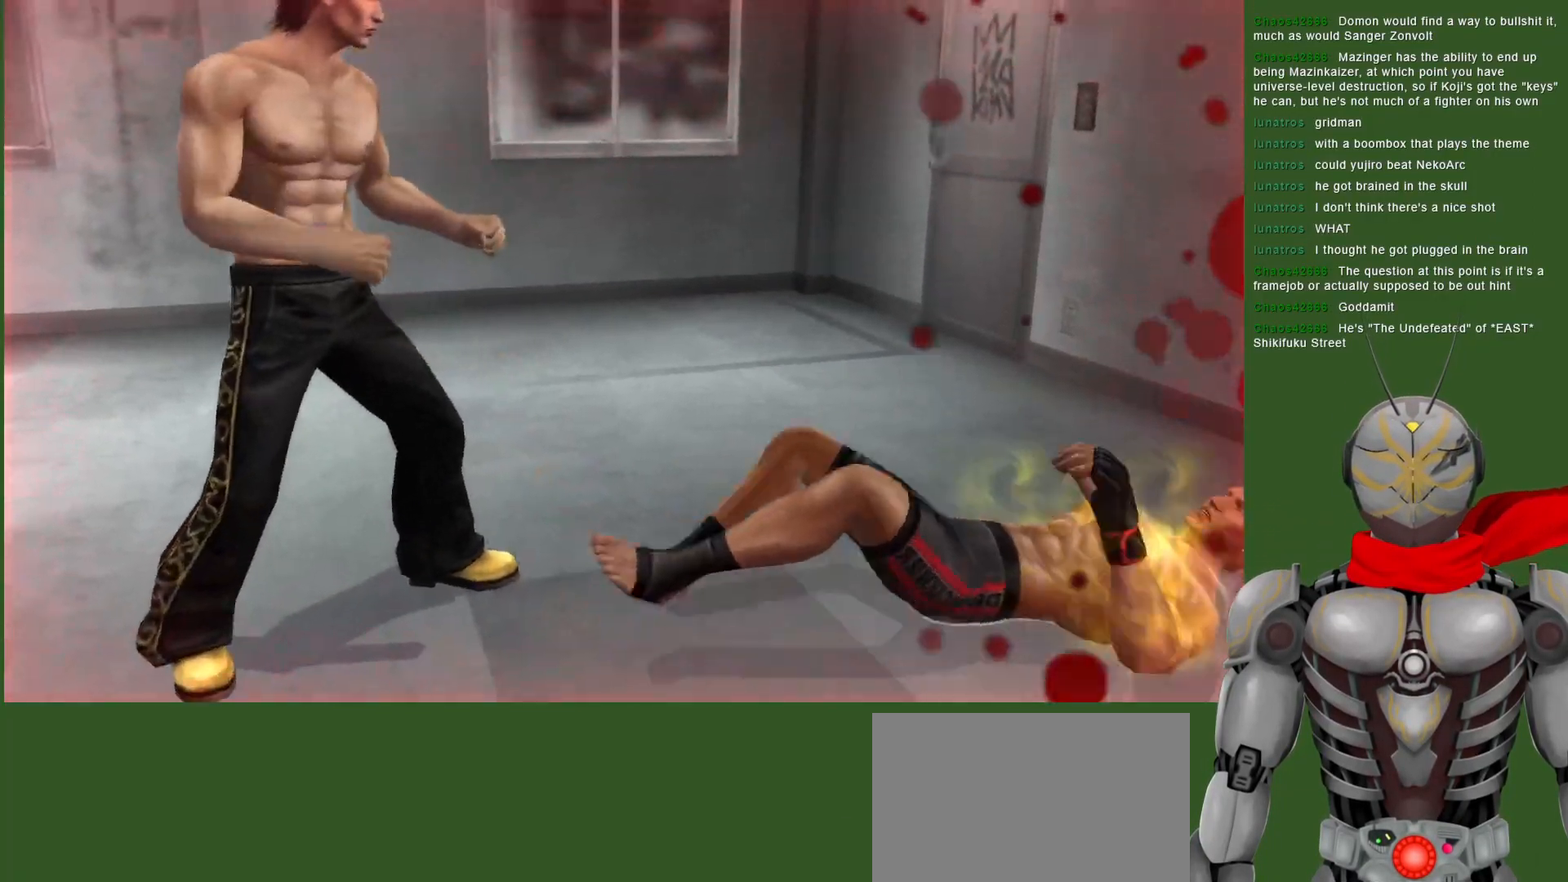
{"dt_ms": 500, "buttons": ["SQUARE"], "left_stick": "center", "right_stick": "center", "events": [[100, "SQUARE", "down"], [167, "DPAD_DOWN", "up"]]}
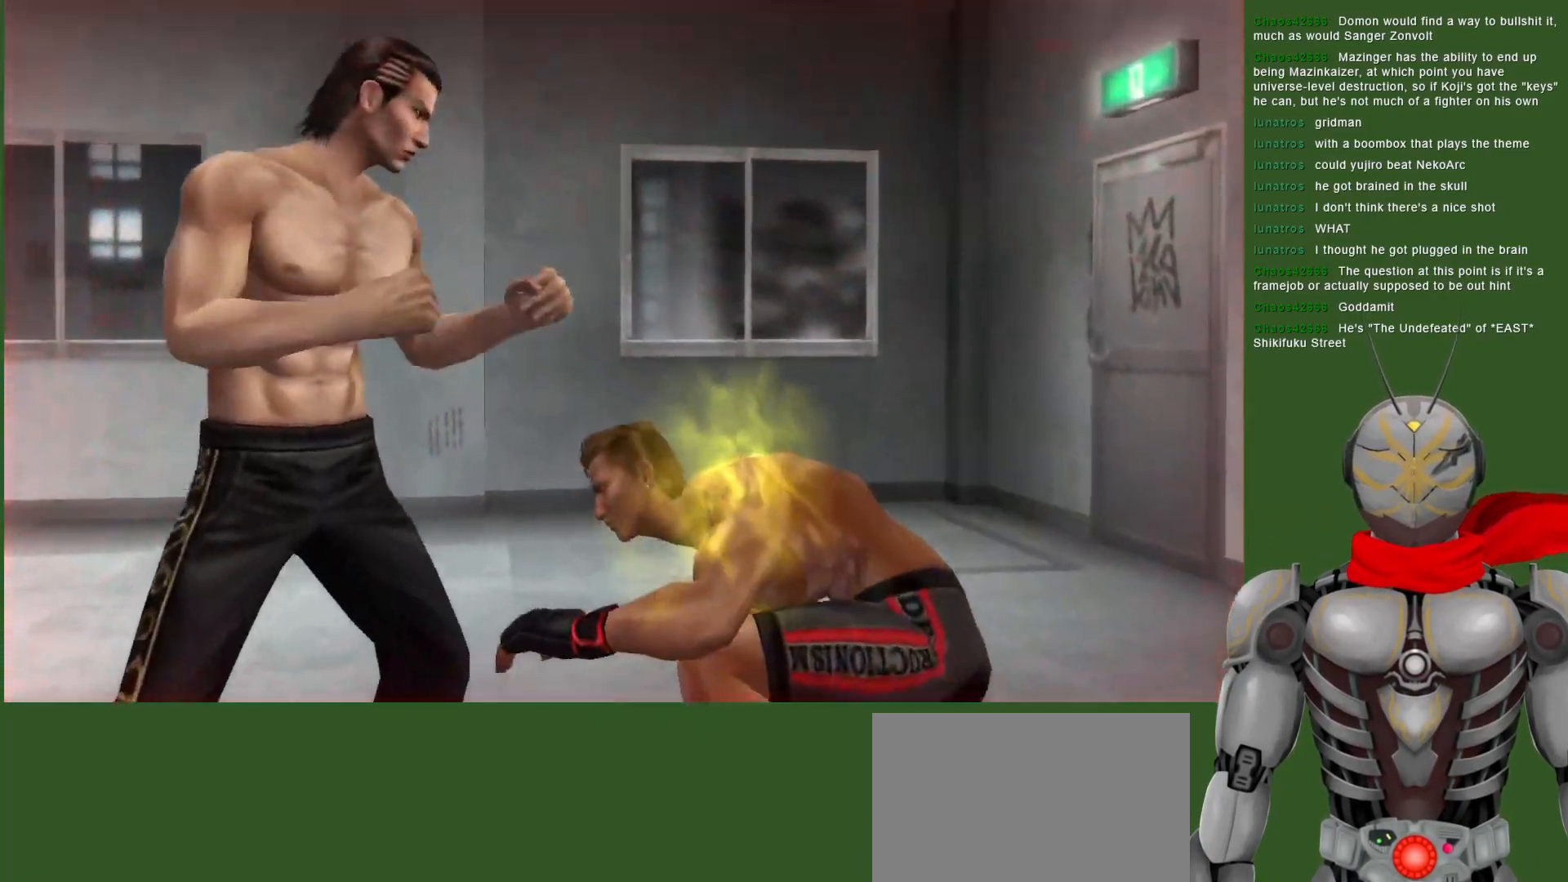
{"dt_ms": 500, "buttons": [], "left_stick": "center", "right_stick": "center", "events": [[33, "SQUARE", "up"], [133, "SQUARE", "down"], [200, "SQUARE", "up"], [283, "SQUARE", "down"], [400, "SQUARE", "up"]]}